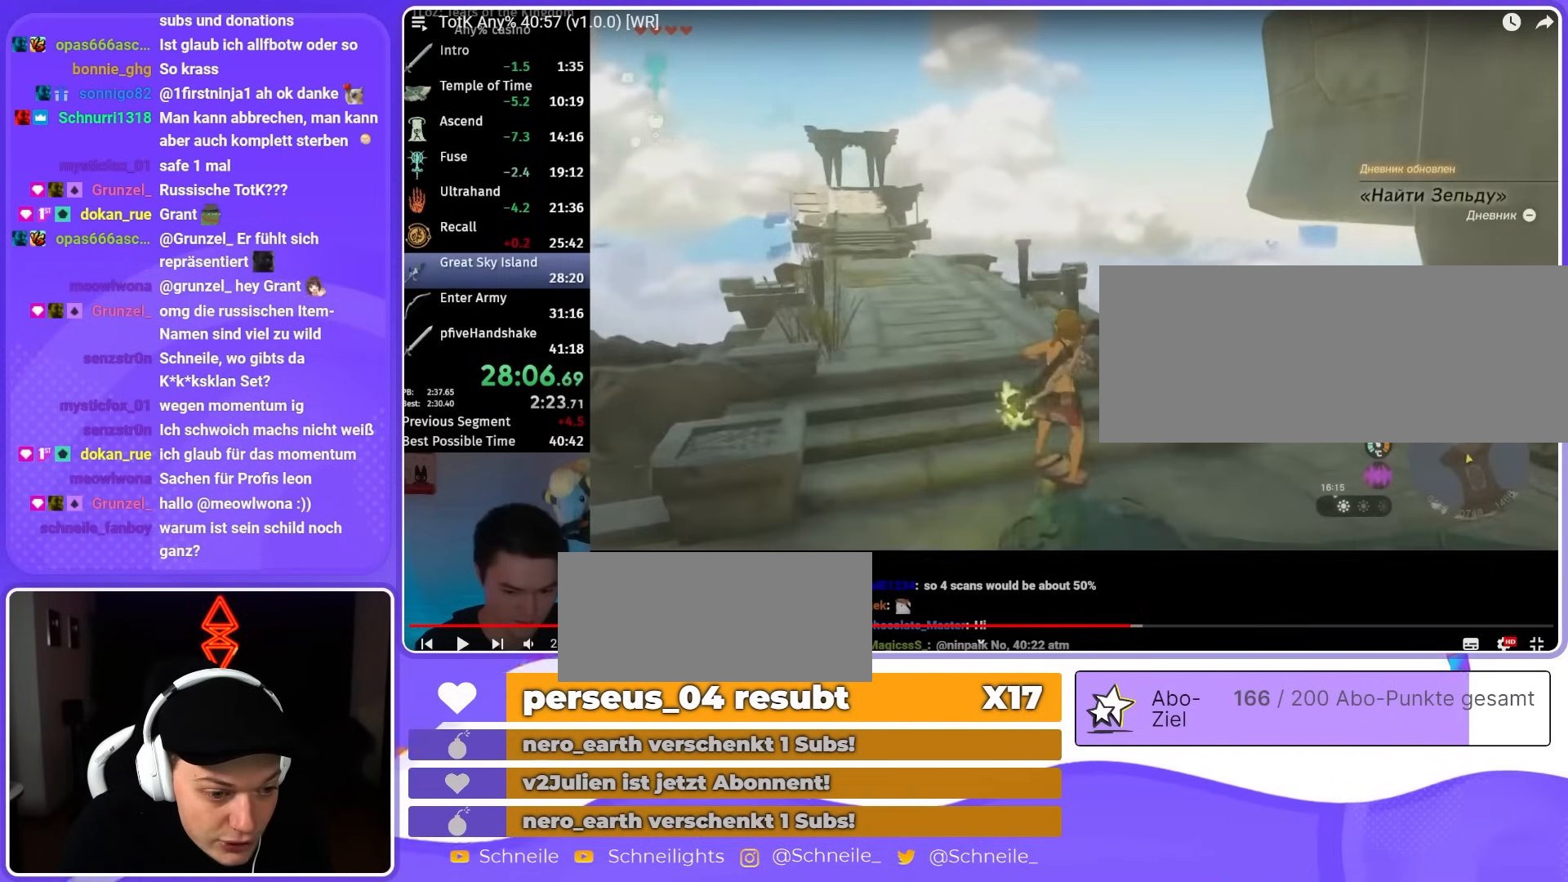
Gameplay with a controller (Nintendo layout); each line is a JSON object with the inputs held at the frame after it. "events" lists button and stick changes between this image and that frame as [ms after this image, input, new state], when the widget could be followed in between. Not read: L3 R3.
{"buttons": ["L2"], "left_stick": "up", "right_stick": "down-right", "events": []}
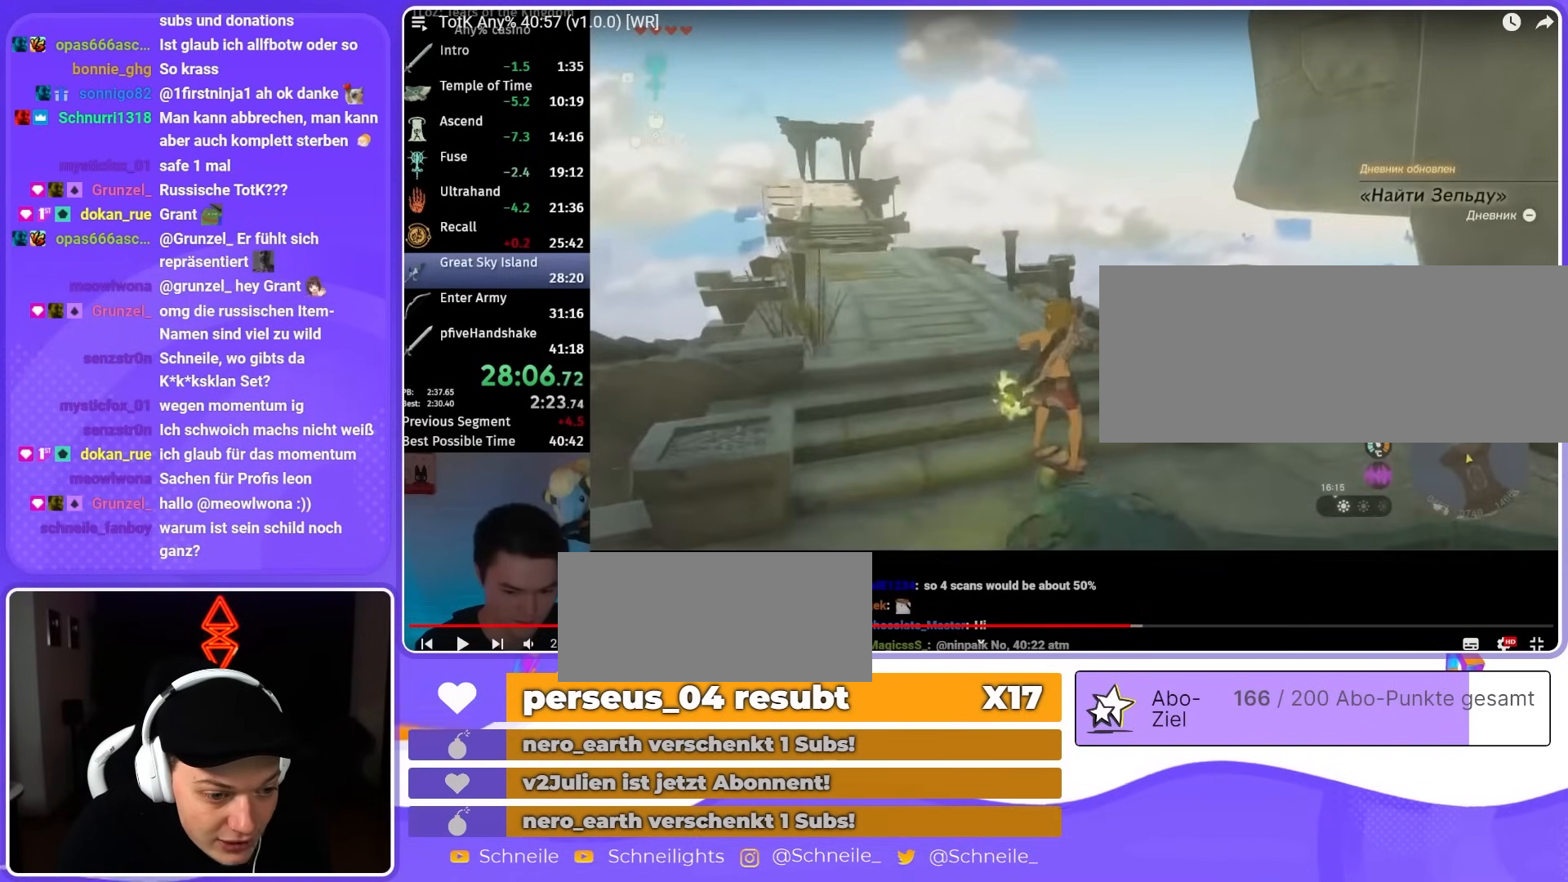
{"buttons": ["L2"], "left_stick": "up", "right_stick": "down-right", "events": []}
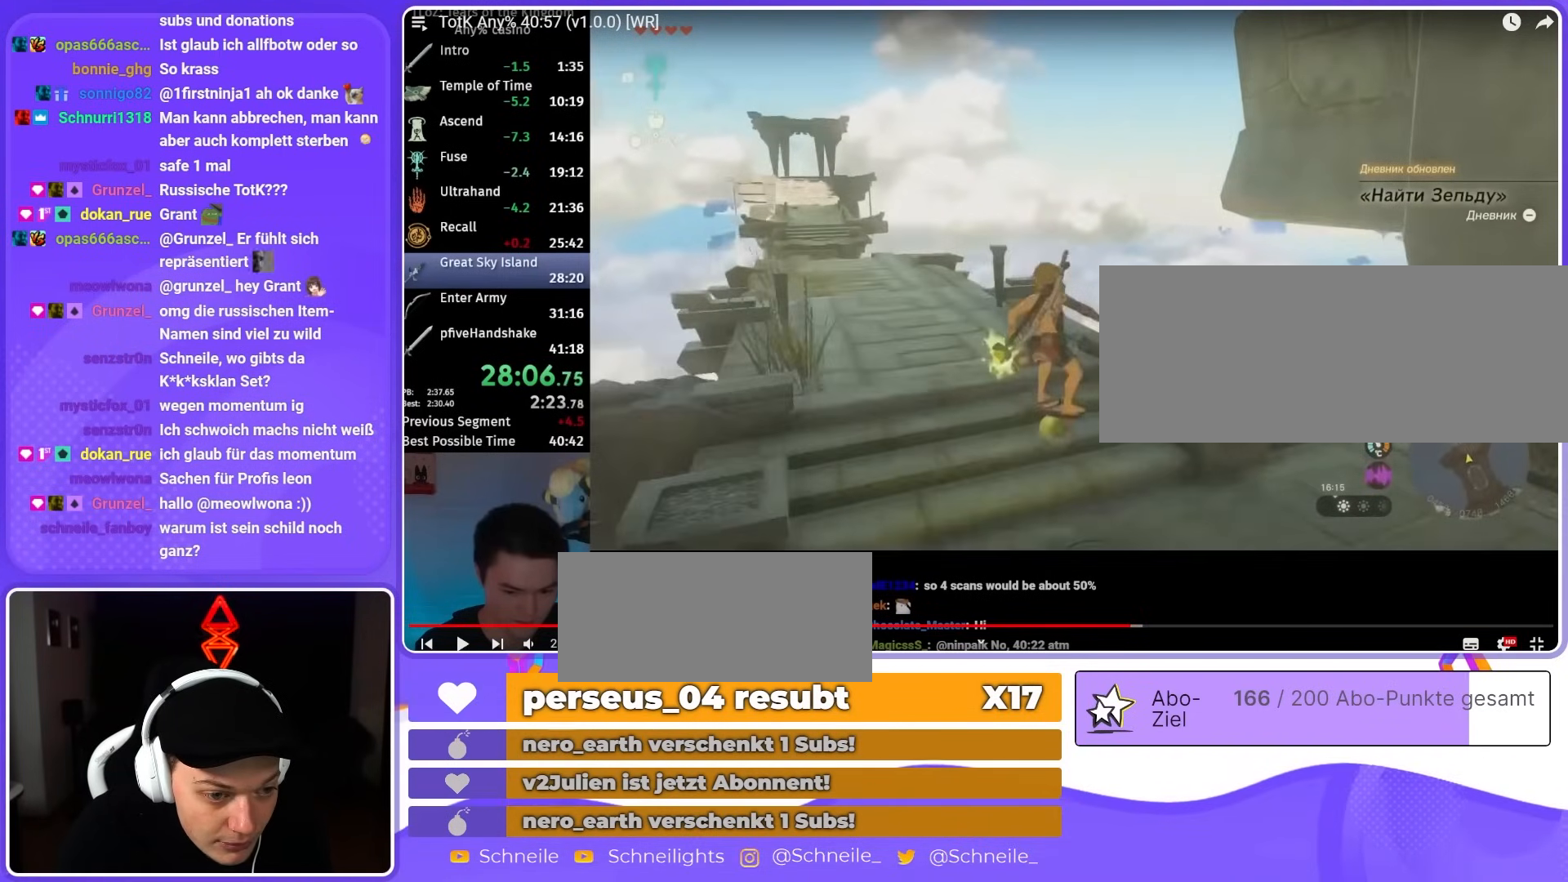
{"buttons": ["L2"], "left_stick": "up", "right_stick": "down-right", "events": []}
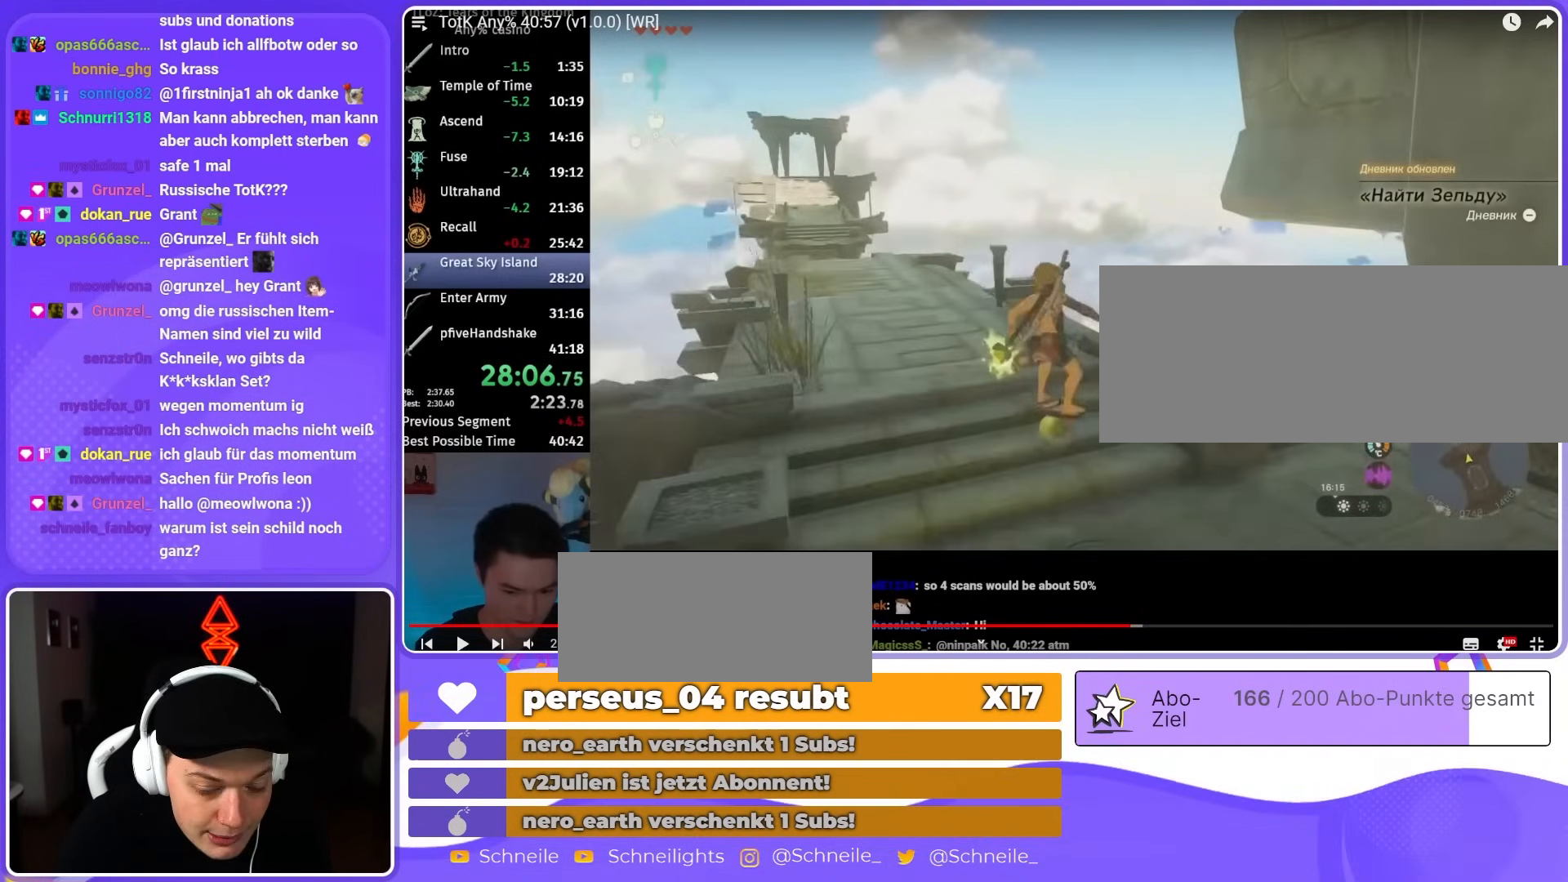
{"buttons": ["L2"], "left_stick": "up", "right_stick": "down-right", "events": []}
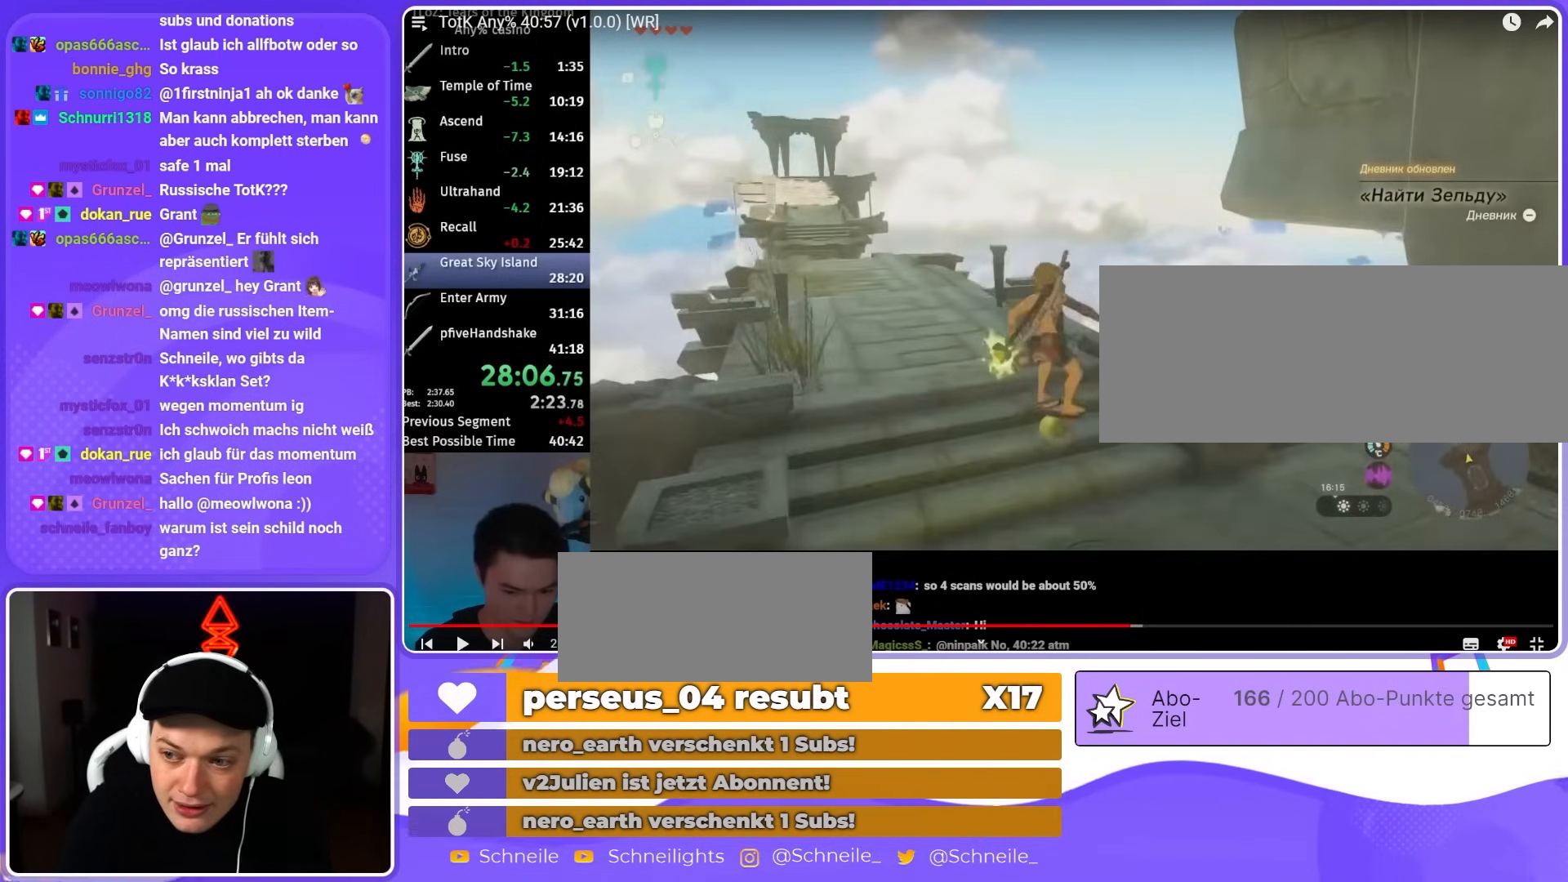
{"buttons": ["L2"], "left_stick": "up", "right_stick": "down-right", "events": []}
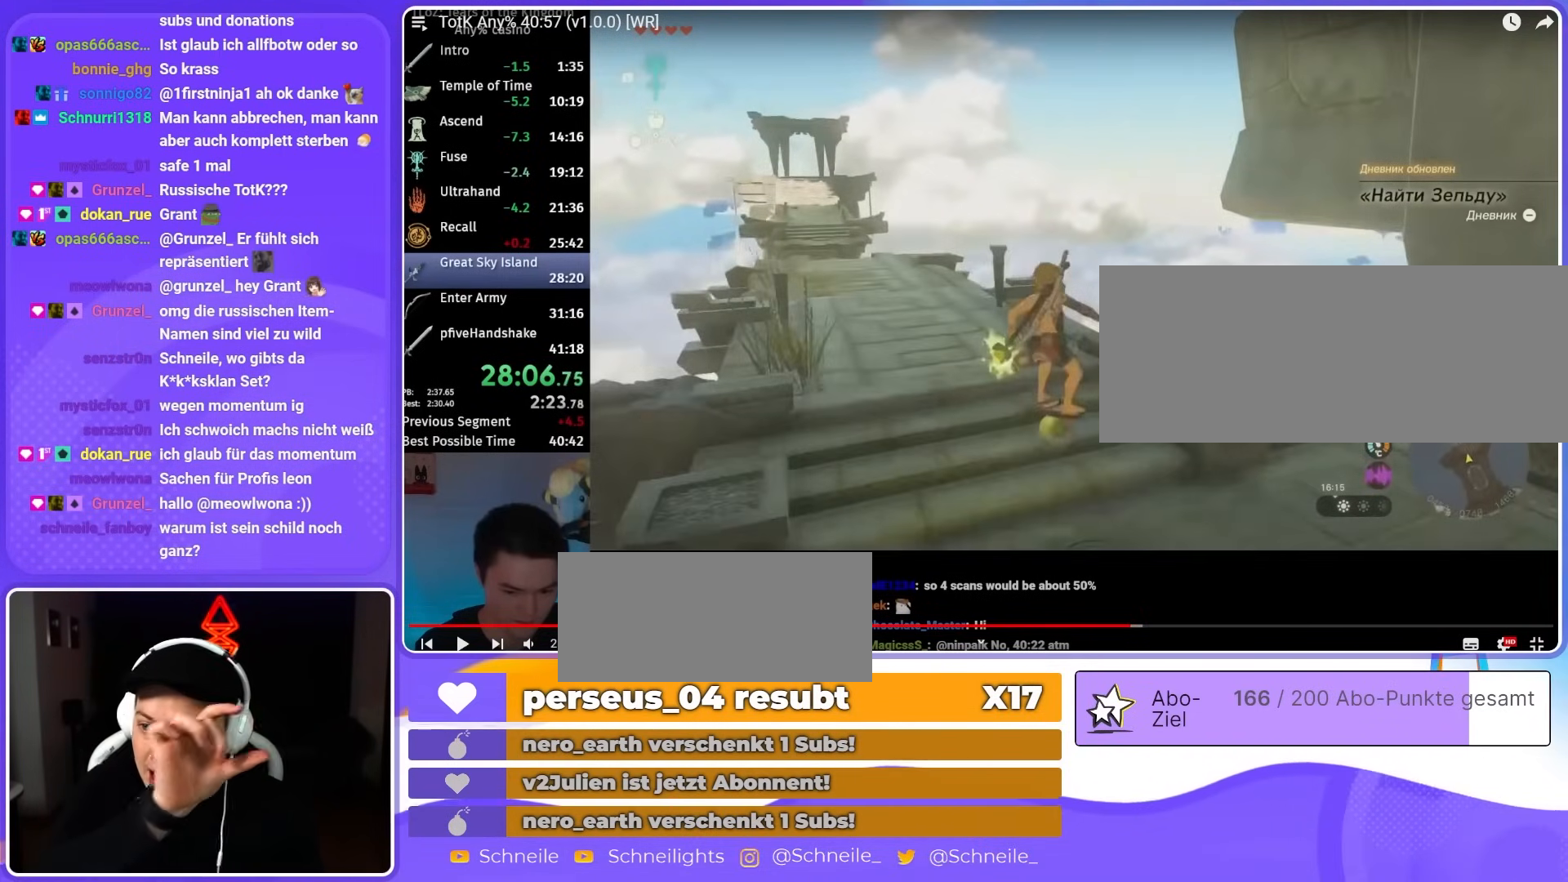
{"buttons": ["L2"], "left_stick": "up", "right_stick": "down-right", "events": []}
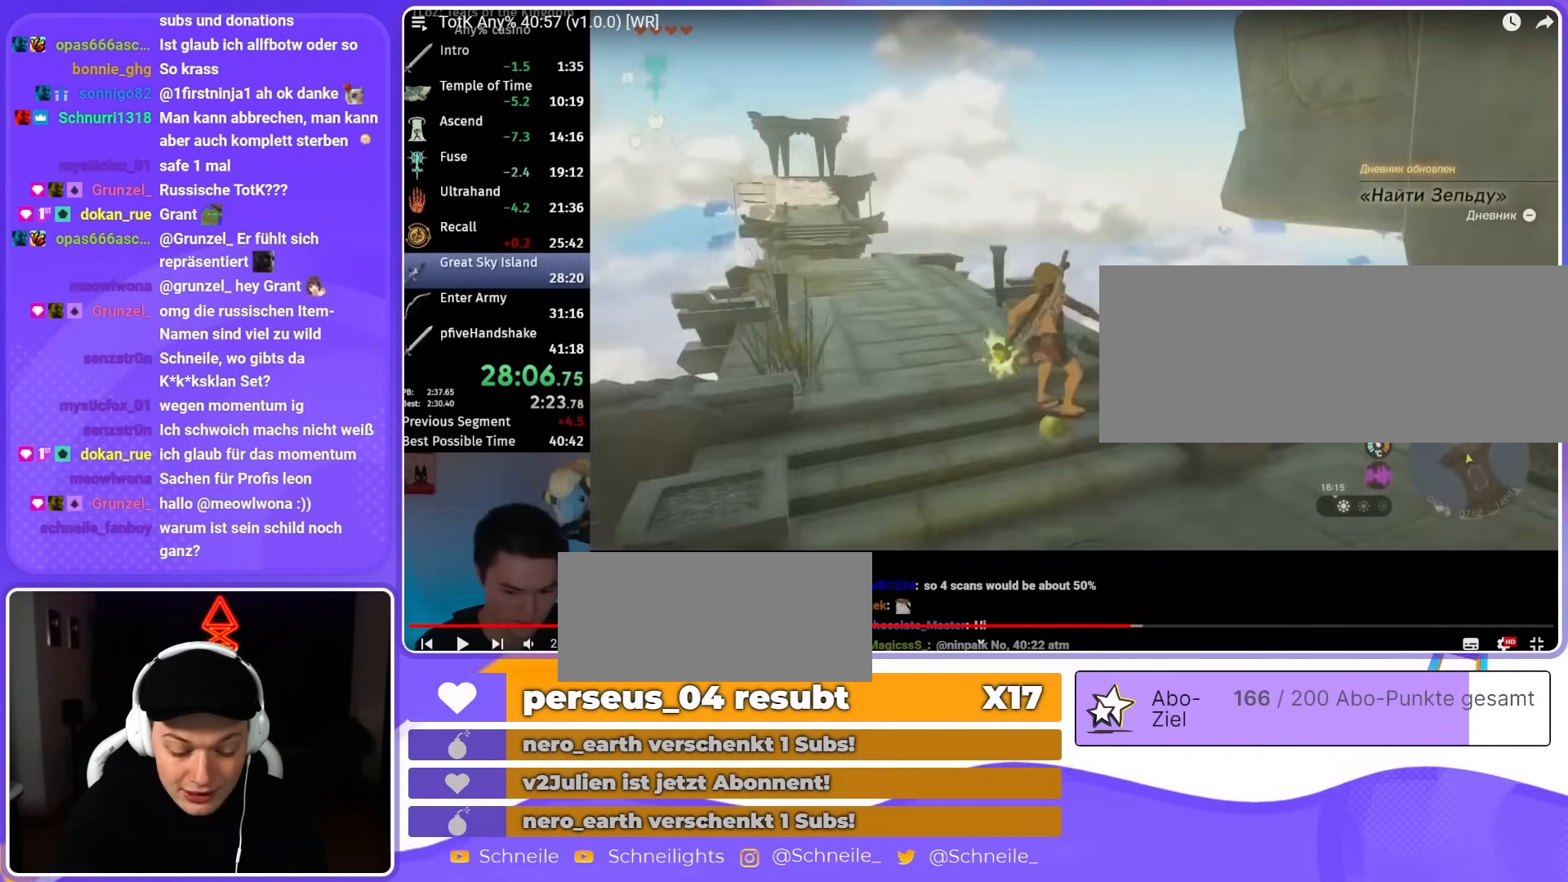
{"buttons": ["L2"], "left_stick": "up", "right_stick": "down-right", "events": []}
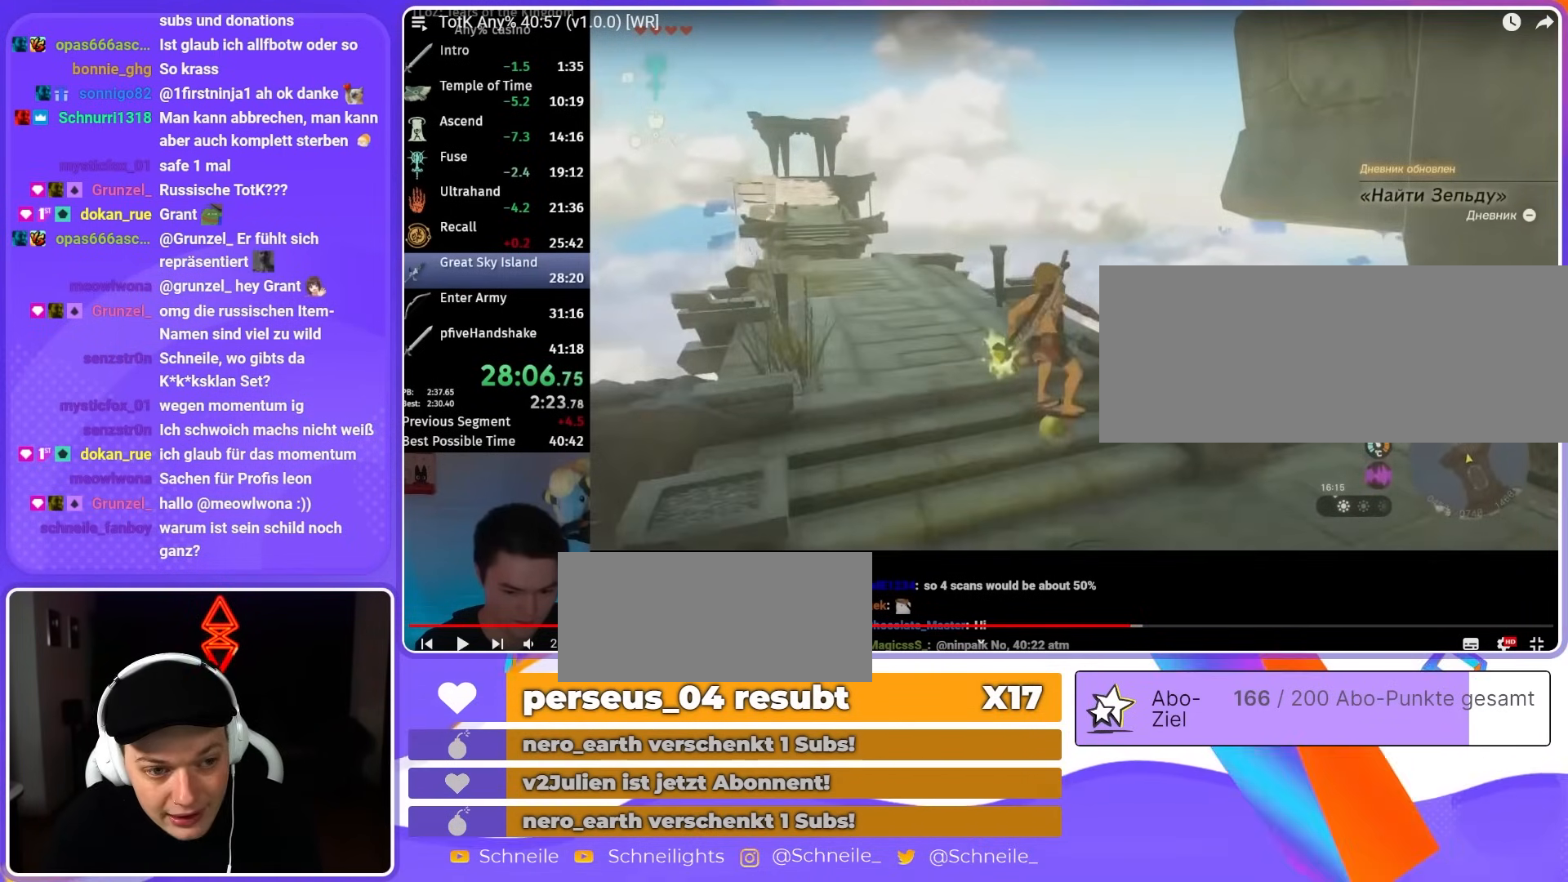
{"buttons": ["L2"], "left_stick": "up", "right_stick": "down-right", "events": []}
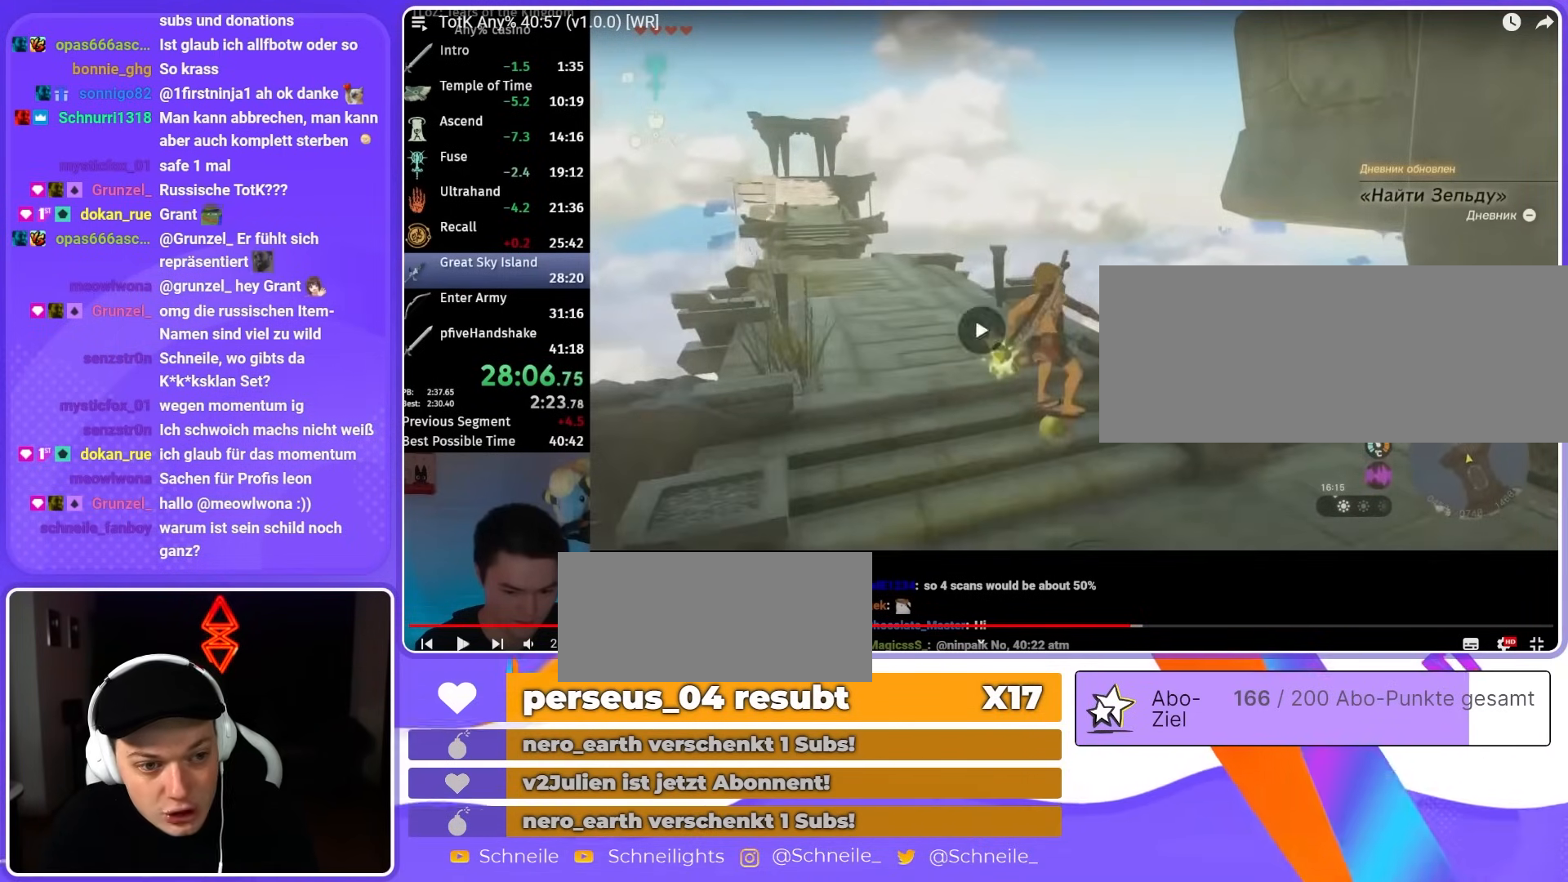
{"buttons": ["L2"], "left_stick": "center", "right_stick": "right", "events": [[50, "right_stick", "right"], [117, "left_stick", "center"]]}
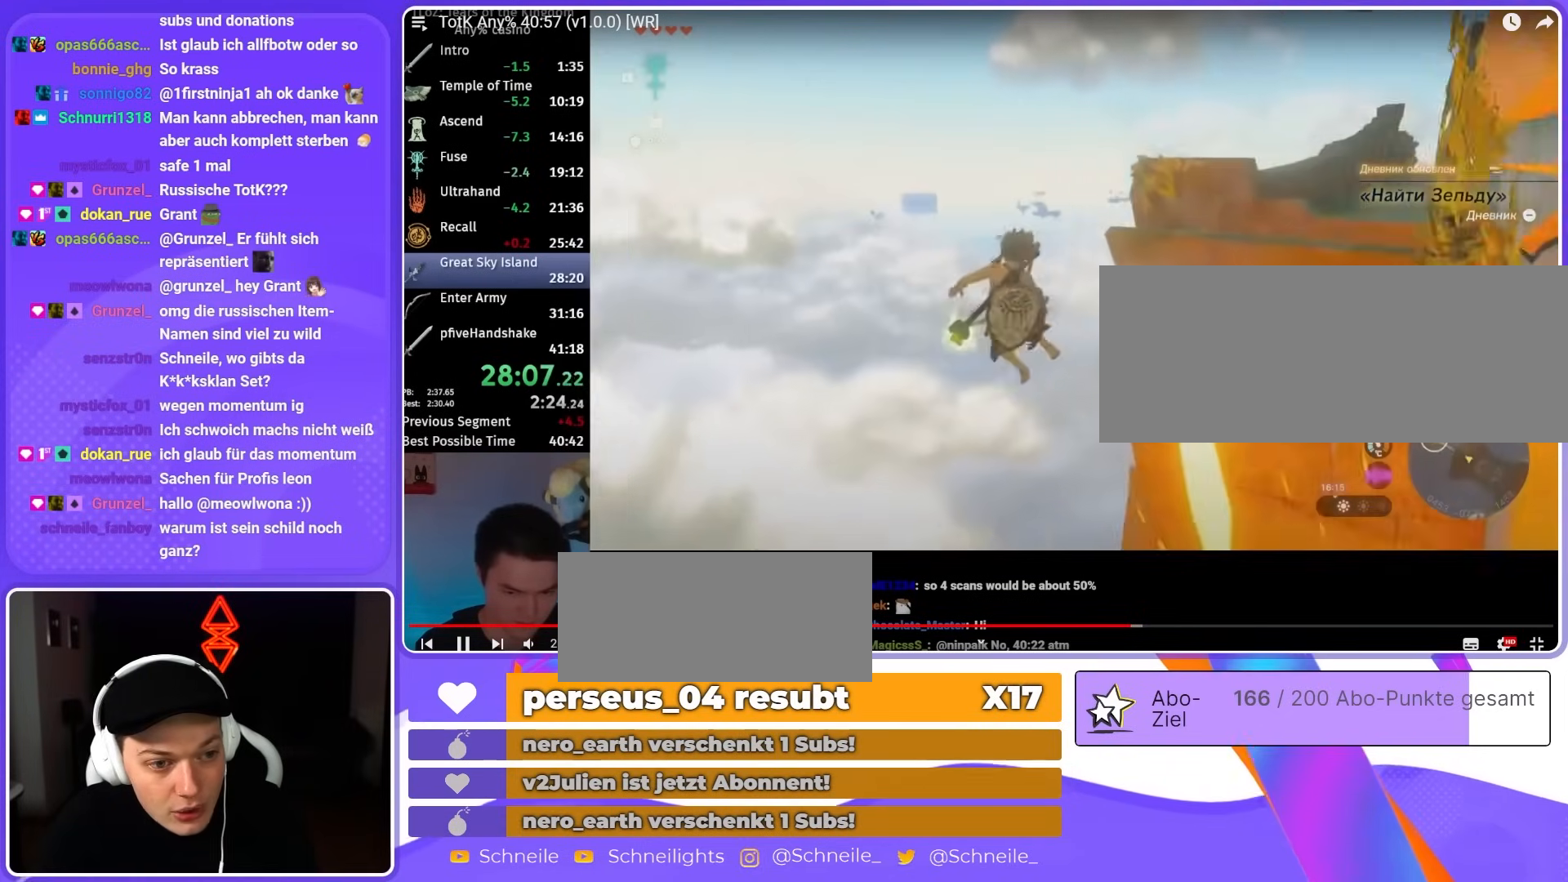
{"buttons": ["L2", "R2"], "left_stick": "center", "right_stick": "right", "events": [[17, "R2", "down"]]}
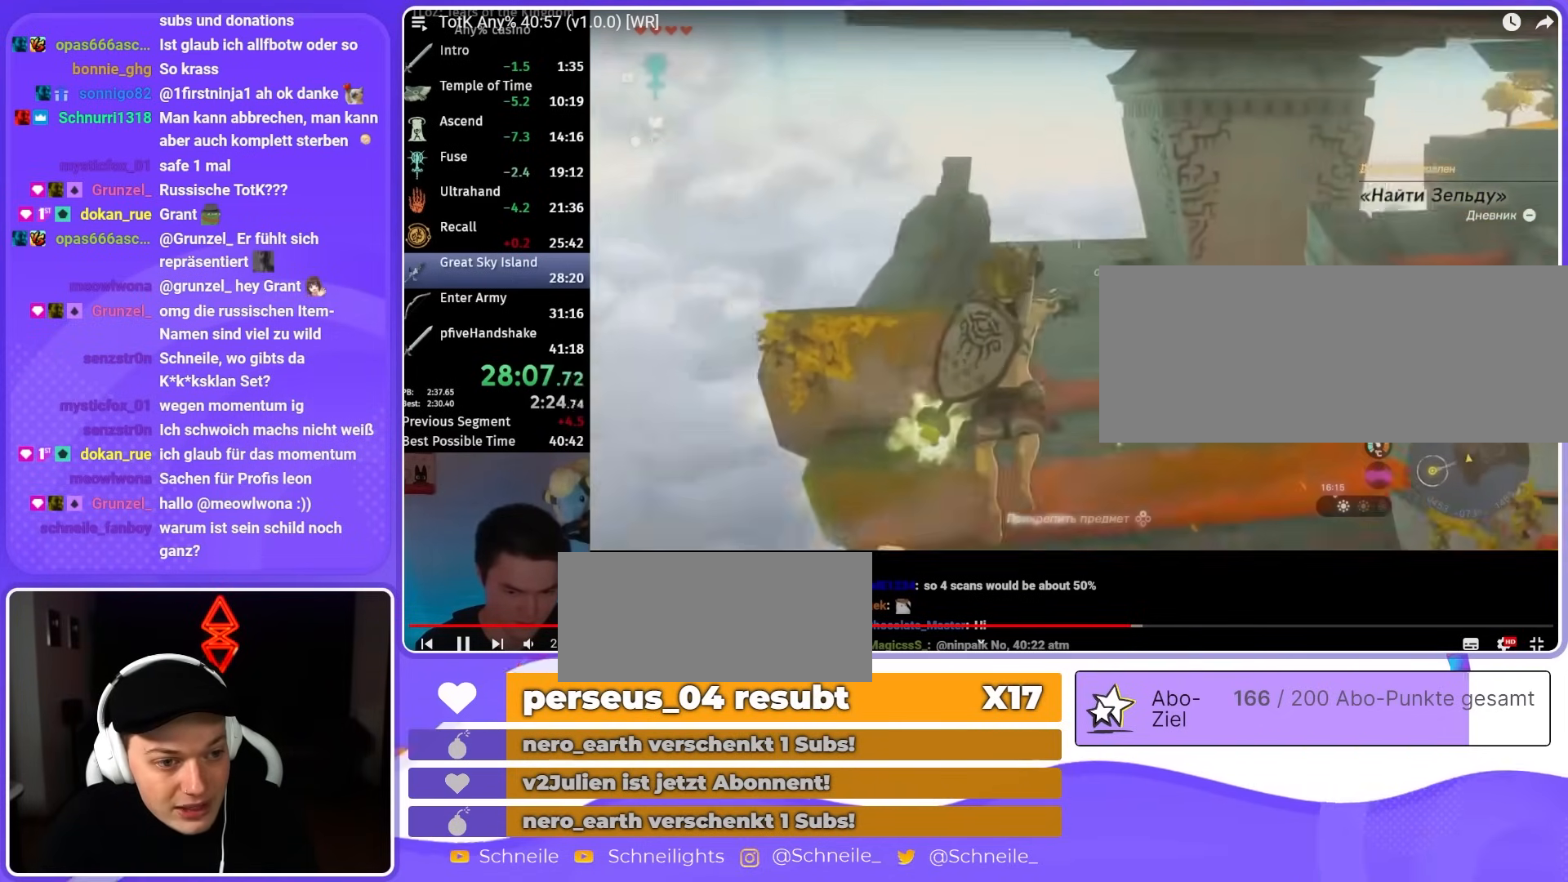
{"buttons": ["L2", "R2"], "left_stick": "center", "right_stick": "center", "events": [[217, "R2", "up"], [217, "Y", "down"], [217, "right_stick", "center"], [350, "Y", "up"], [383, "R2", "down"]]}
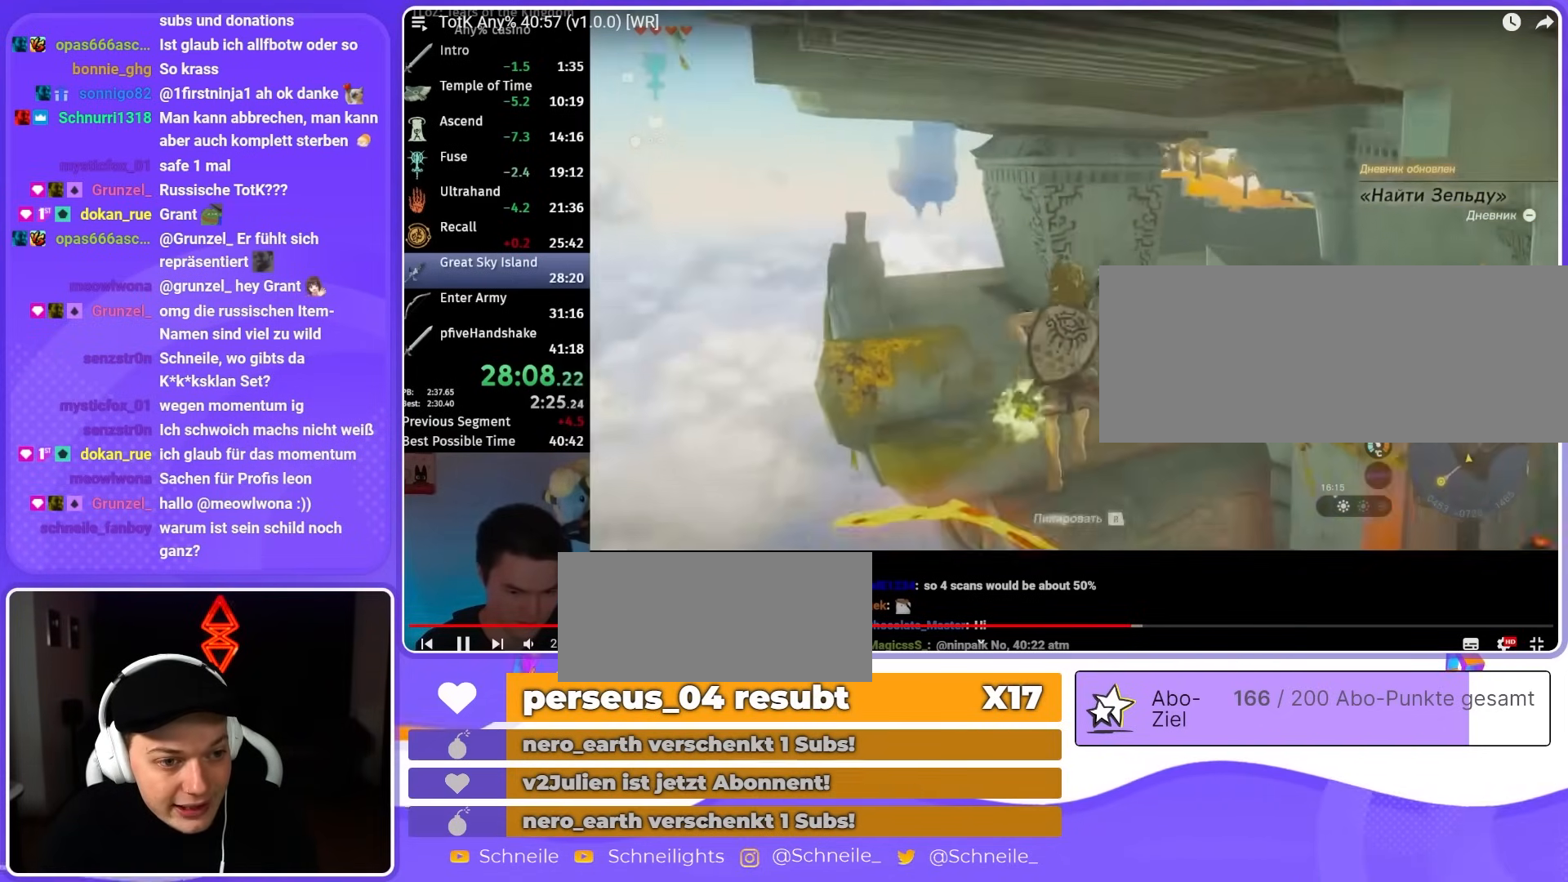
{"buttons": ["L2", "R2"], "left_stick": "center", "right_stick": "down", "events": [[50, "right_stick", "down"], [283, "R2", "up"], [283, "Y", "down"], [450, "R2", "down"], [450, "Y", "up"]]}
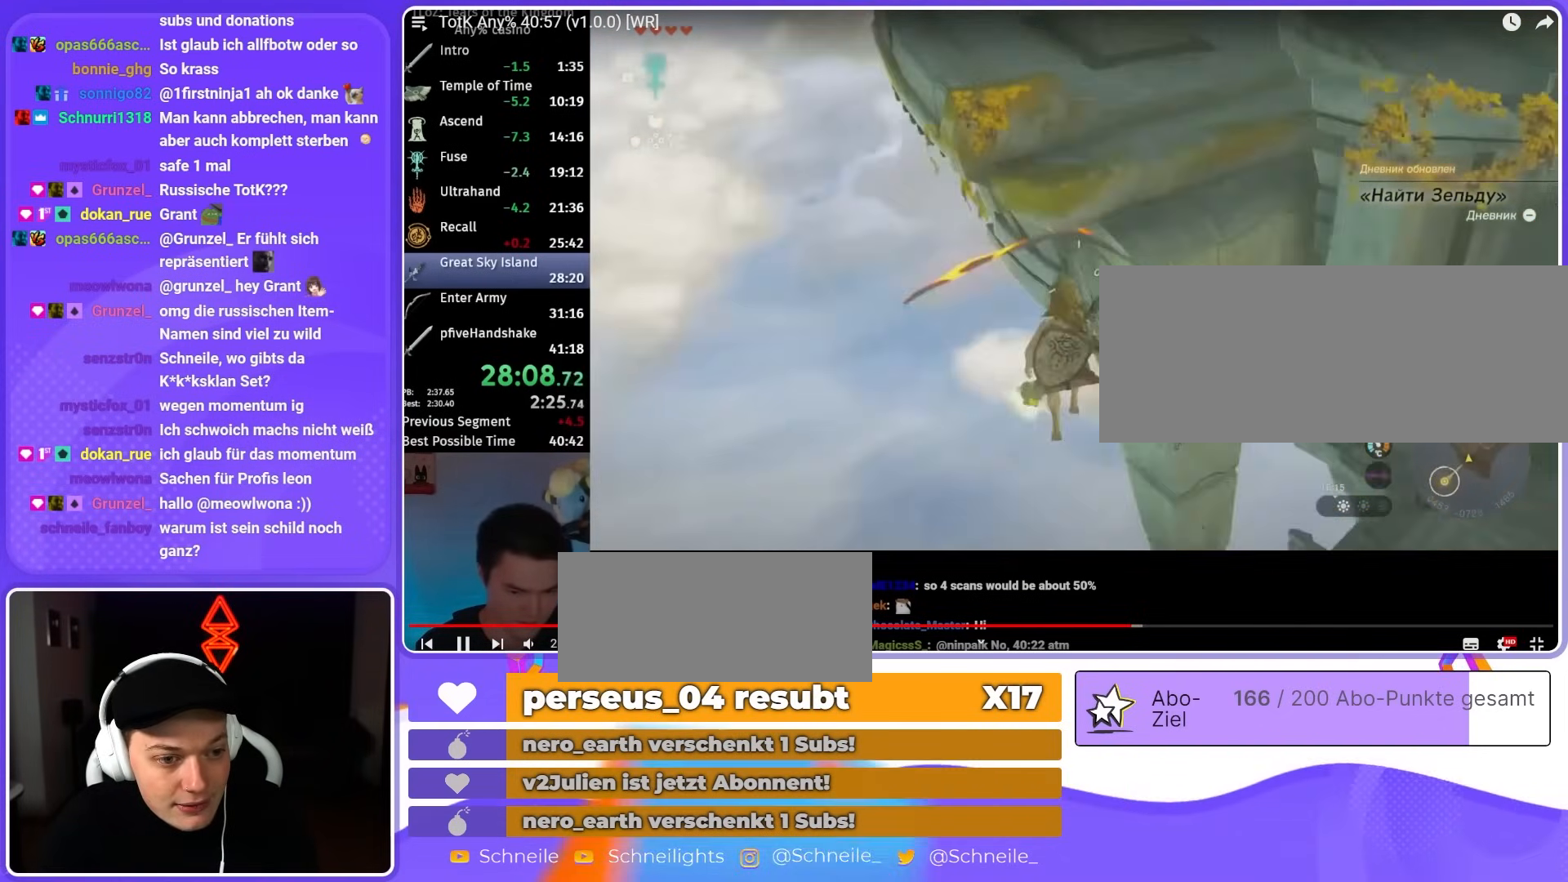
{"buttons": ["Y", "L2"], "left_stick": "center", "right_stick": "down", "events": [[317, "R2", "up"], [317, "Y", "down"]]}
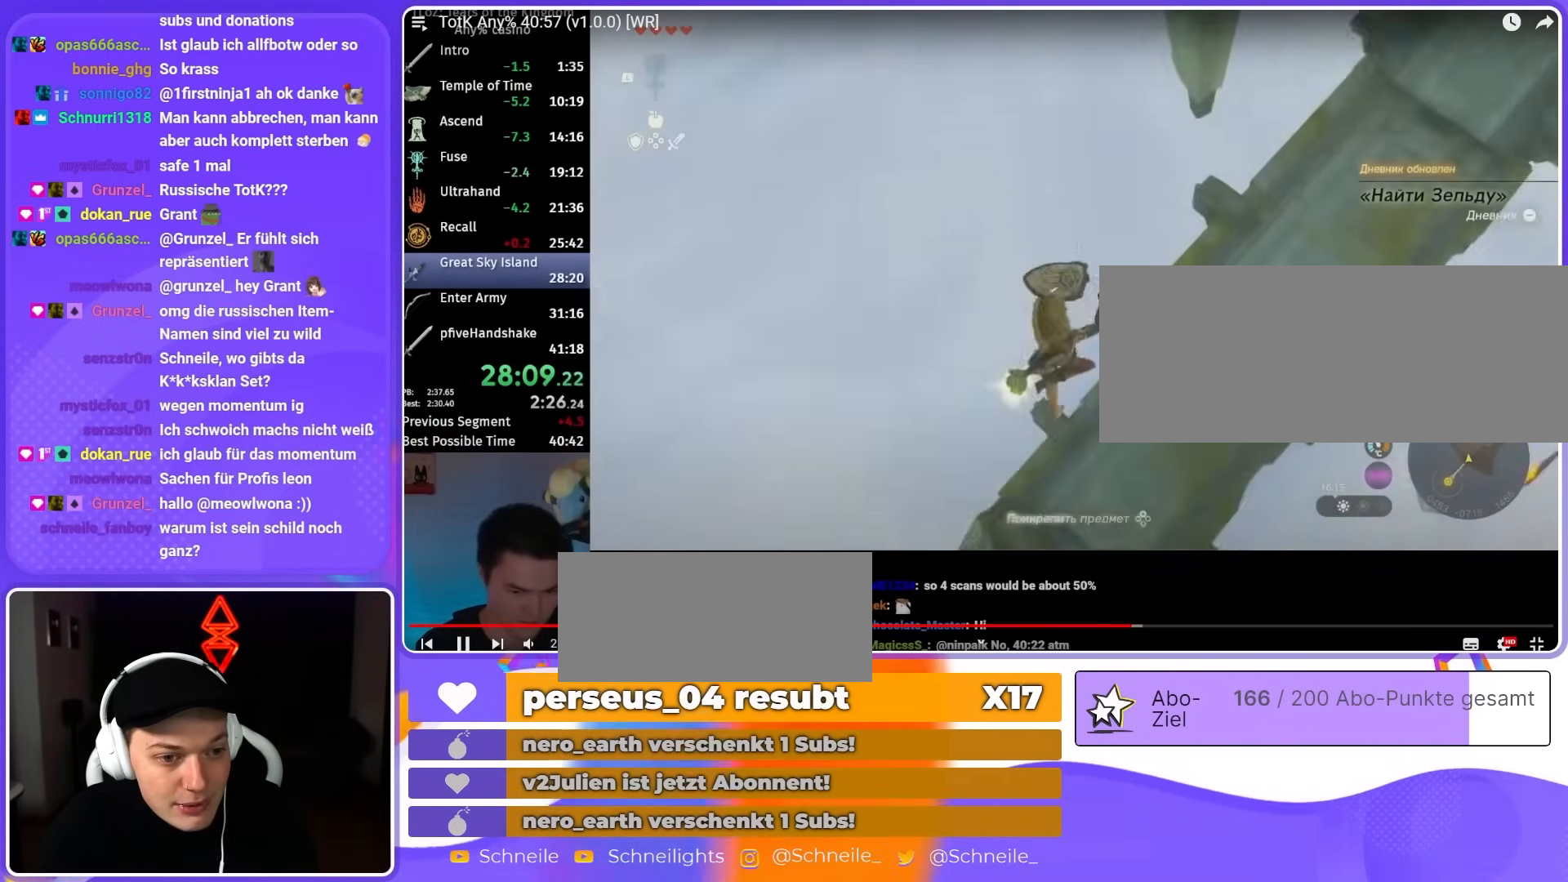
{"buttons": ["Y", "L2"], "left_stick": "center", "right_stick": "down", "events": [[17, "R2", "down"], [17, "Y", "up"], [383, "Y", "down"], [417, "R2", "up"]]}
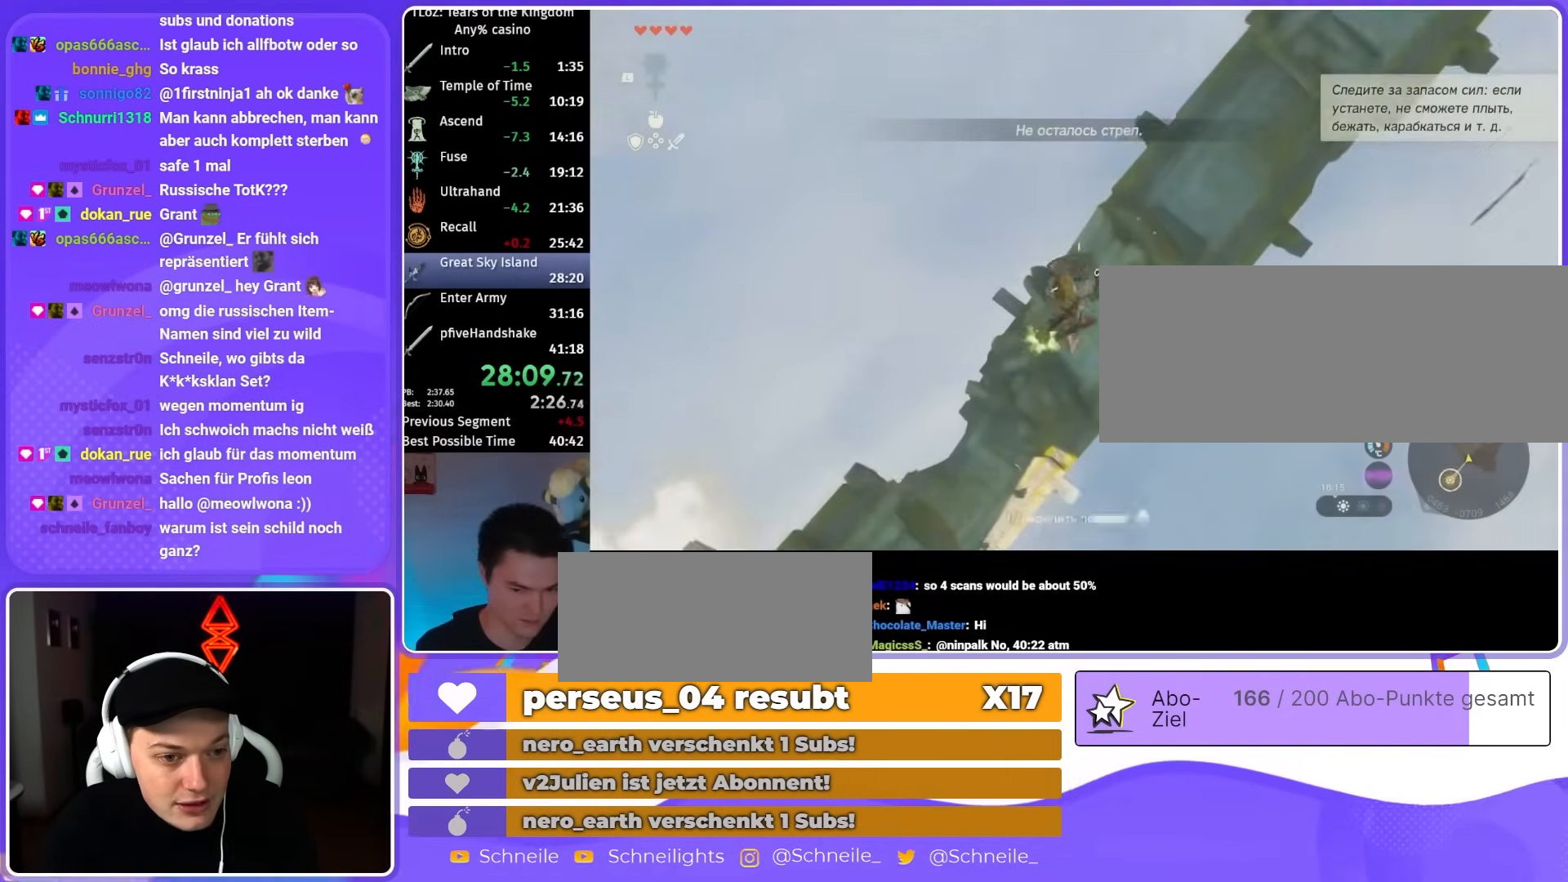
{"buttons": ["L2", "R2"], "left_stick": "center", "right_stick": "down", "events": [[83, "R2", "down"], [83, "Y", "up"]]}
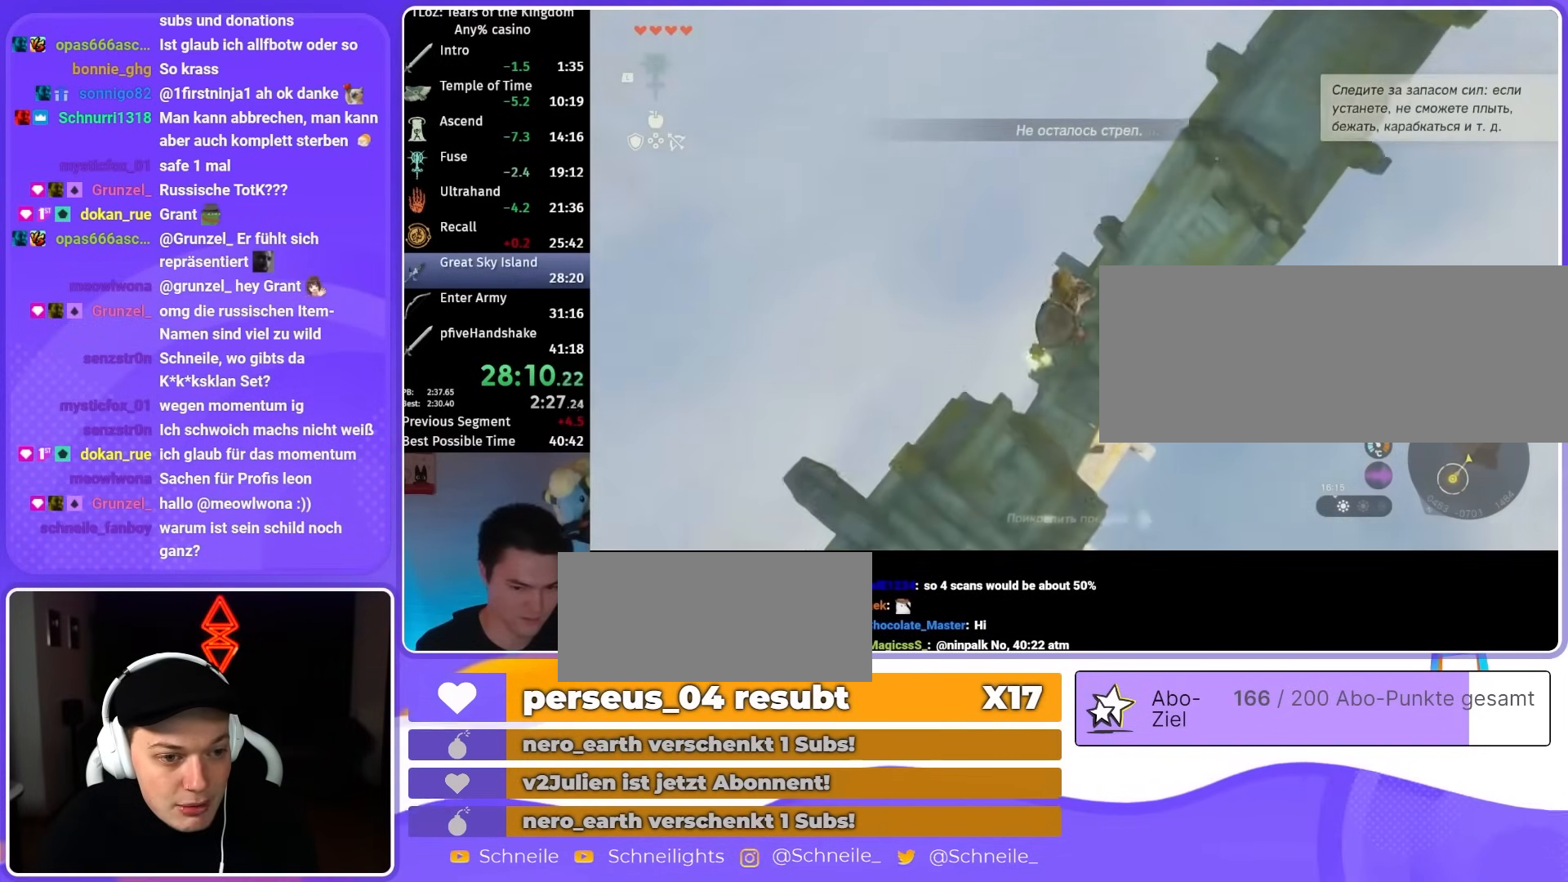
{"buttons": ["L2", "R2"], "left_stick": "center", "right_stick": "down", "events": [[17, "Y", "down"], [50, "R2", "up"], [183, "R2", "down"], [183, "Y", "up"]]}
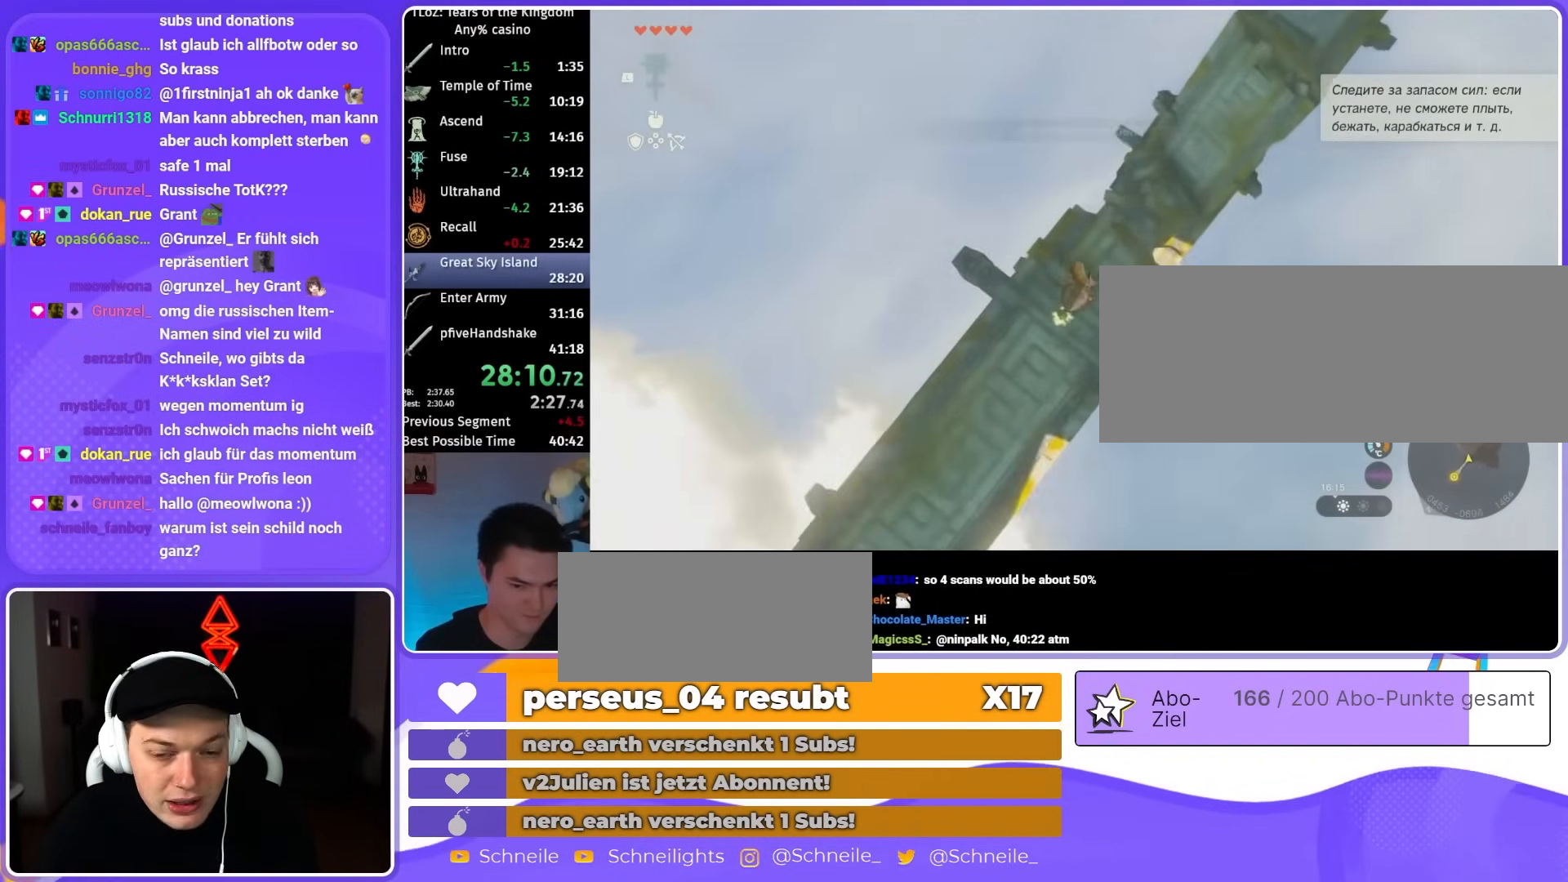
{"buttons": ["L2", "R2"], "left_stick": "center", "right_stick": "down", "events": [[83, "R2", "up"], [83, "Y", "down"], [250, "R2", "down"], [250, "Y", "up"]]}
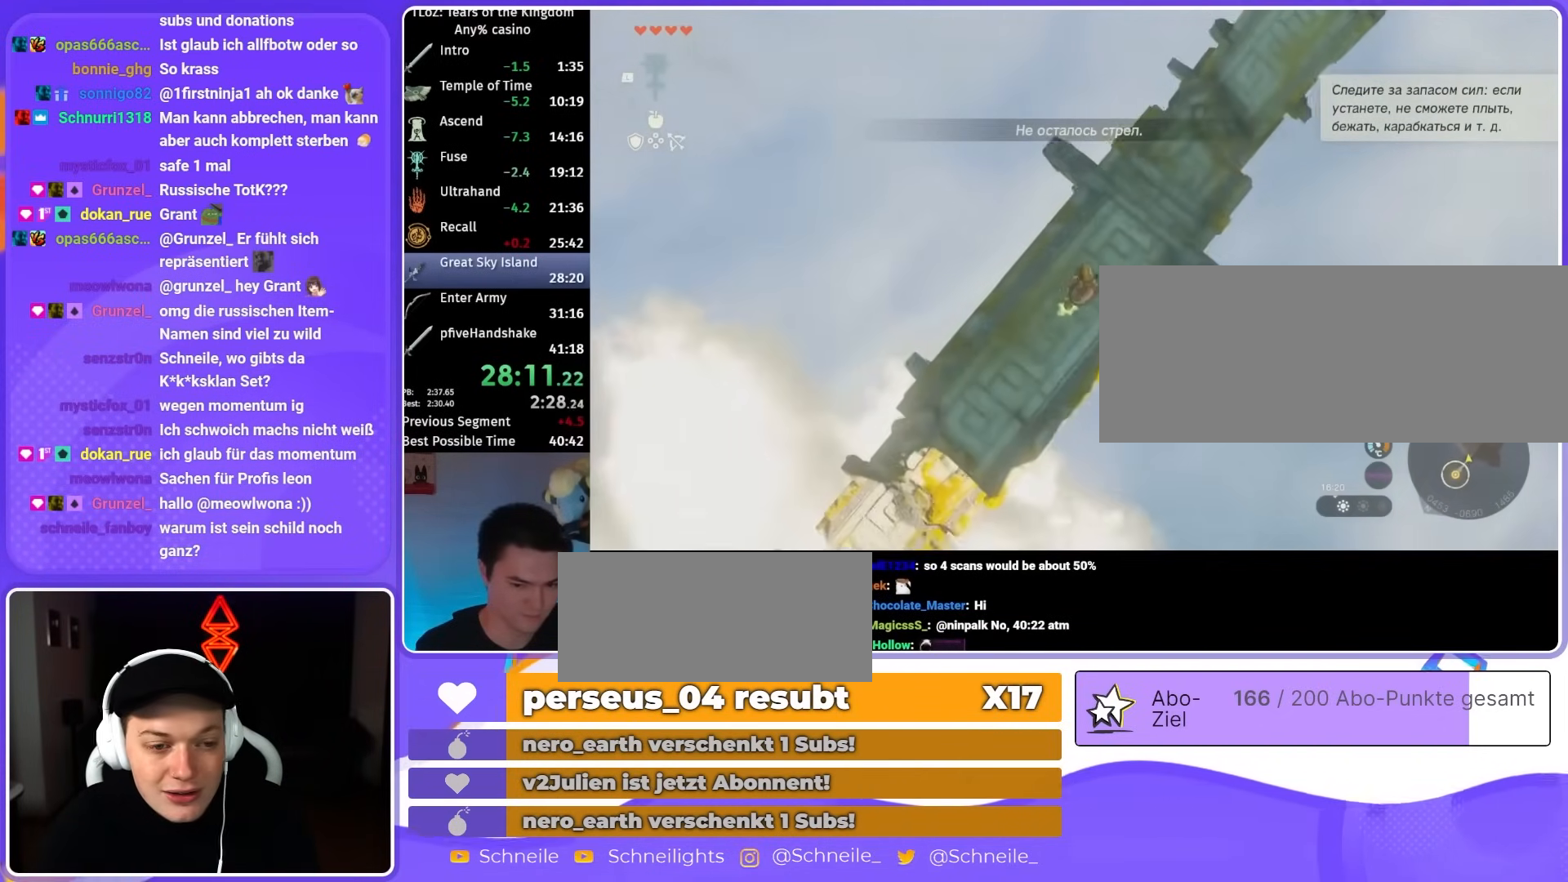
{"buttons": ["L2", "R2"], "left_stick": "center", "right_stick": "down", "events": [[183, "R2", "up"], [183, "Y", "down"], [383, "R2", "down"], [383, "Y", "up"]]}
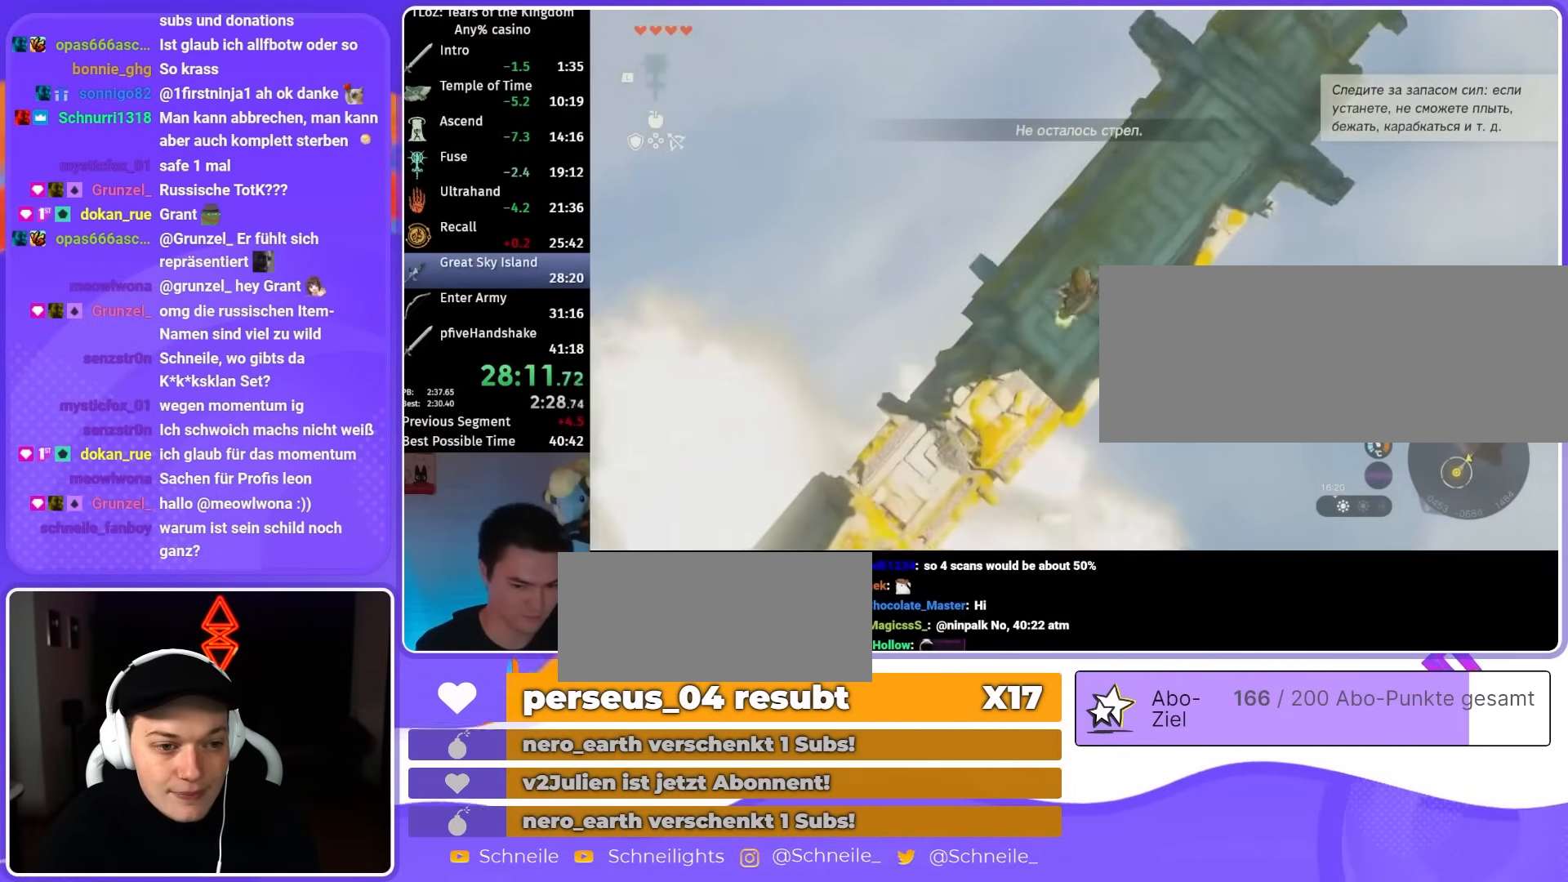
{"buttons": ["L2", "R2"], "left_stick": "center", "right_stick": "down", "events": [[283, "Y", "down"], [317, "R2", "up"], [483, "R2", "down"], [483, "Y", "up"]]}
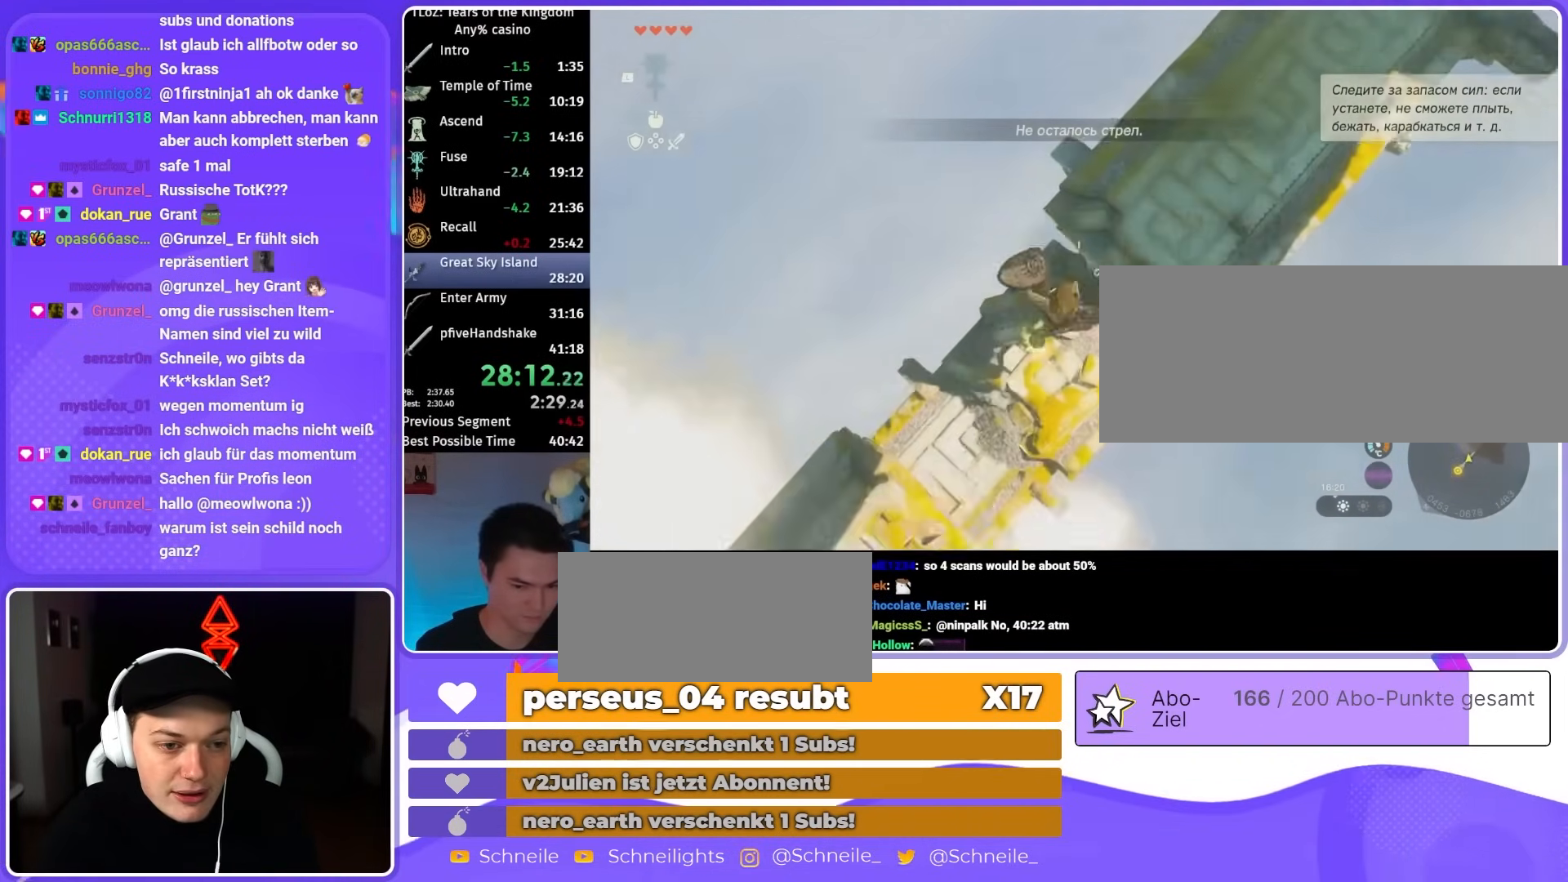
{"buttons": ["Y", "L2"], "left_stick": "center", "right_stick": "down", "events": [[450, "Y", "down"], [483, "R2", "up"]]}
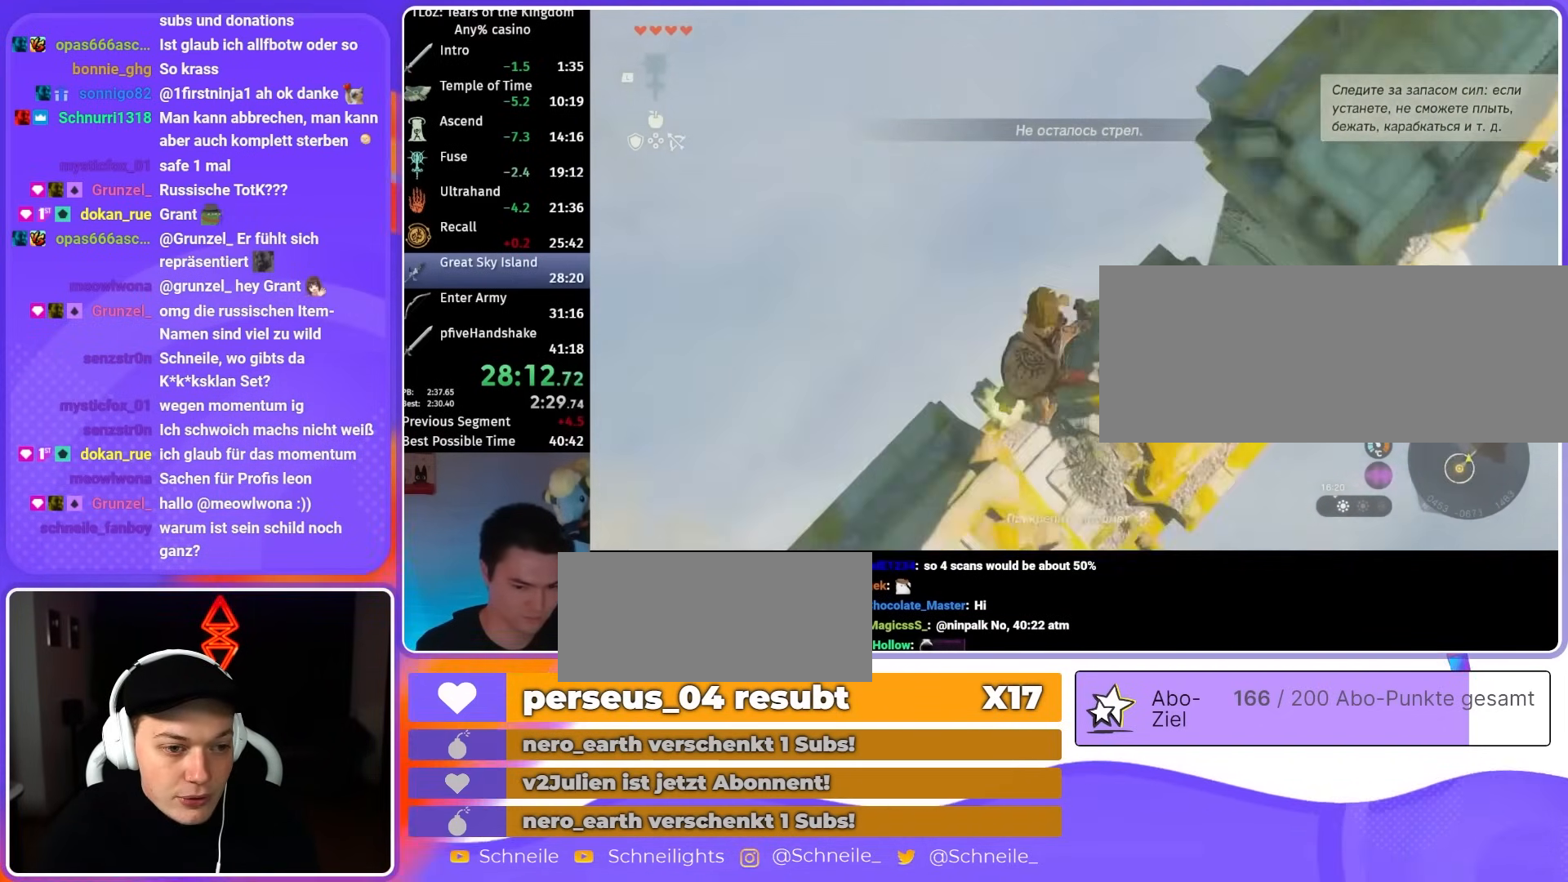
{"buttons": ["L2", "R2"], "left_stick": "center", "right_stick": "down", "events": [[117, "R2", "down"], [117, "Y", "up"]]}
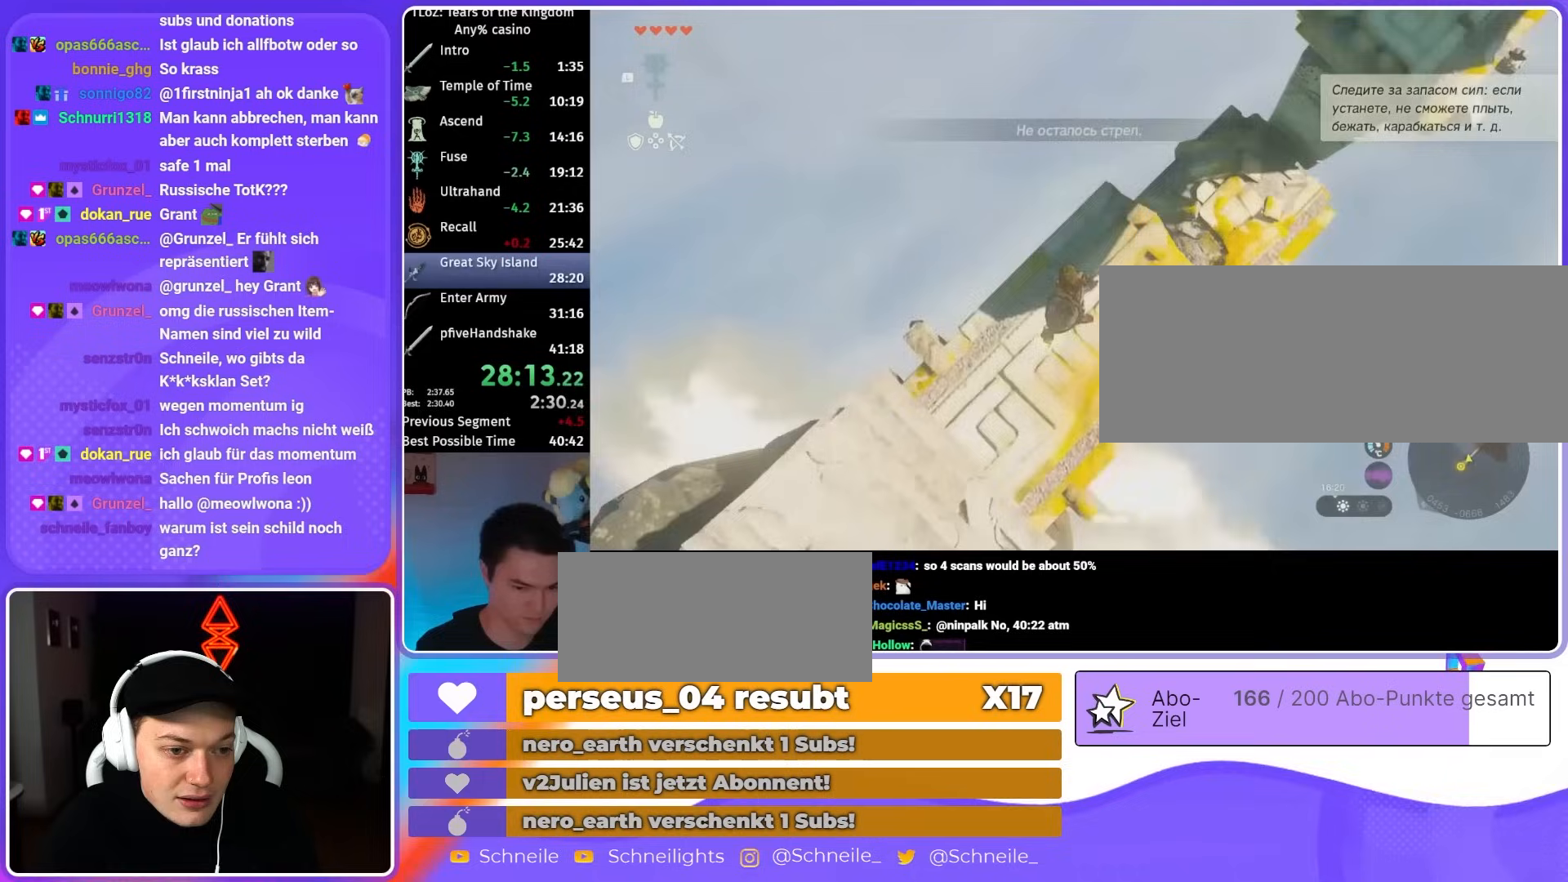
{"buttons": ["L2", "R2"], "left_stick": "center", "right_stick": "down", "events": [[83, "R2", "up"], [83, "Y", "down"], [250, "Y", "up"], [283, "R2", "down"]]}
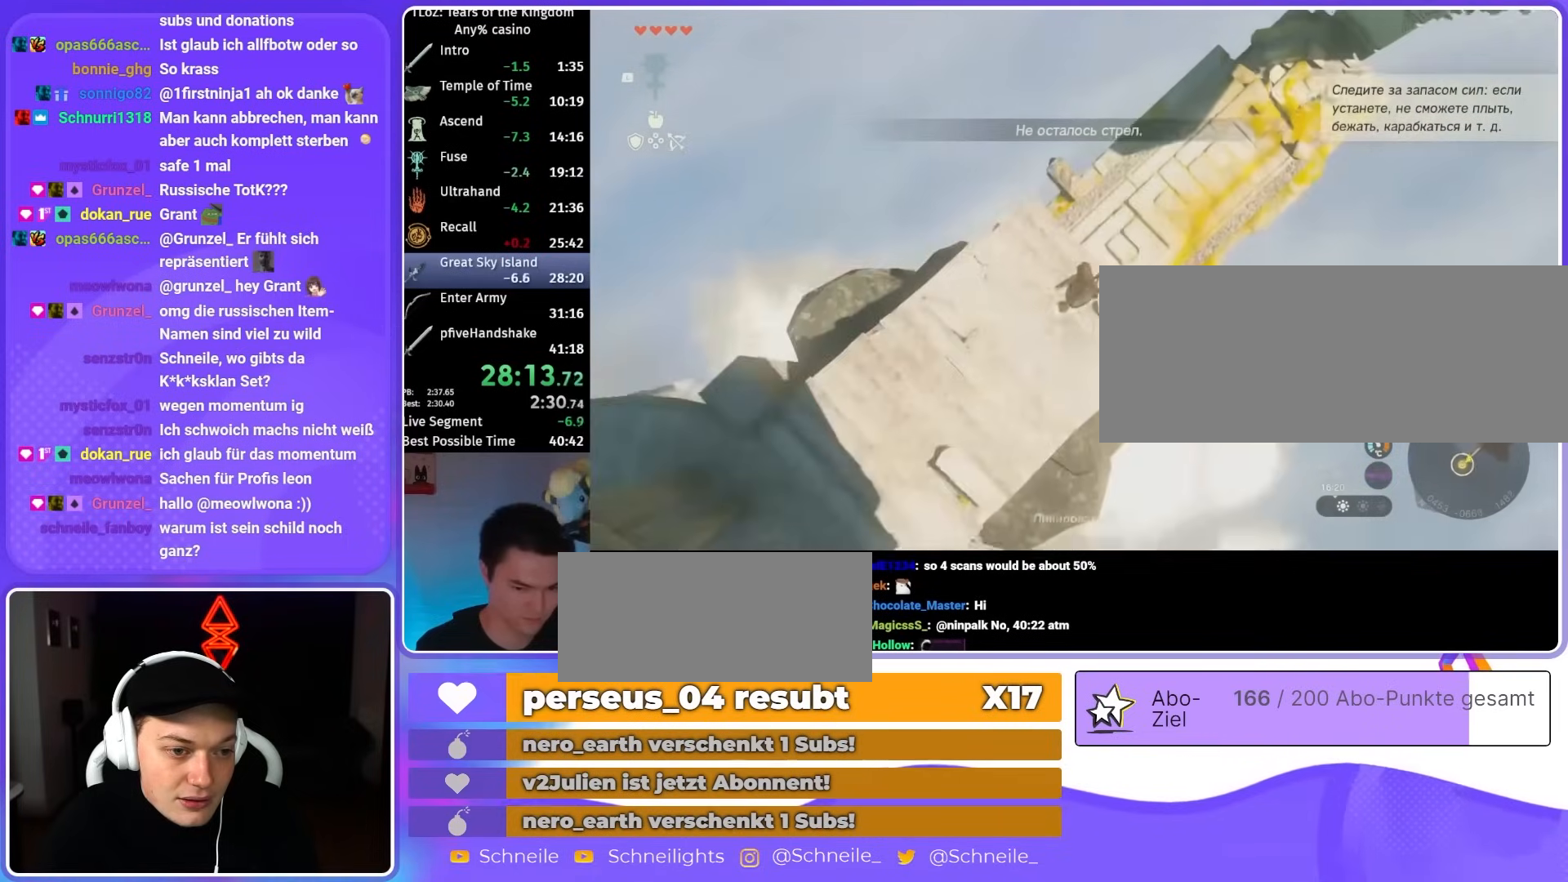
{"buttons": ["Y", "L2", "R2"], "left_stick": "center", "right_stick": "center", "events": [[317, "right_stick", "center"], [483, "Y", "down"]]}
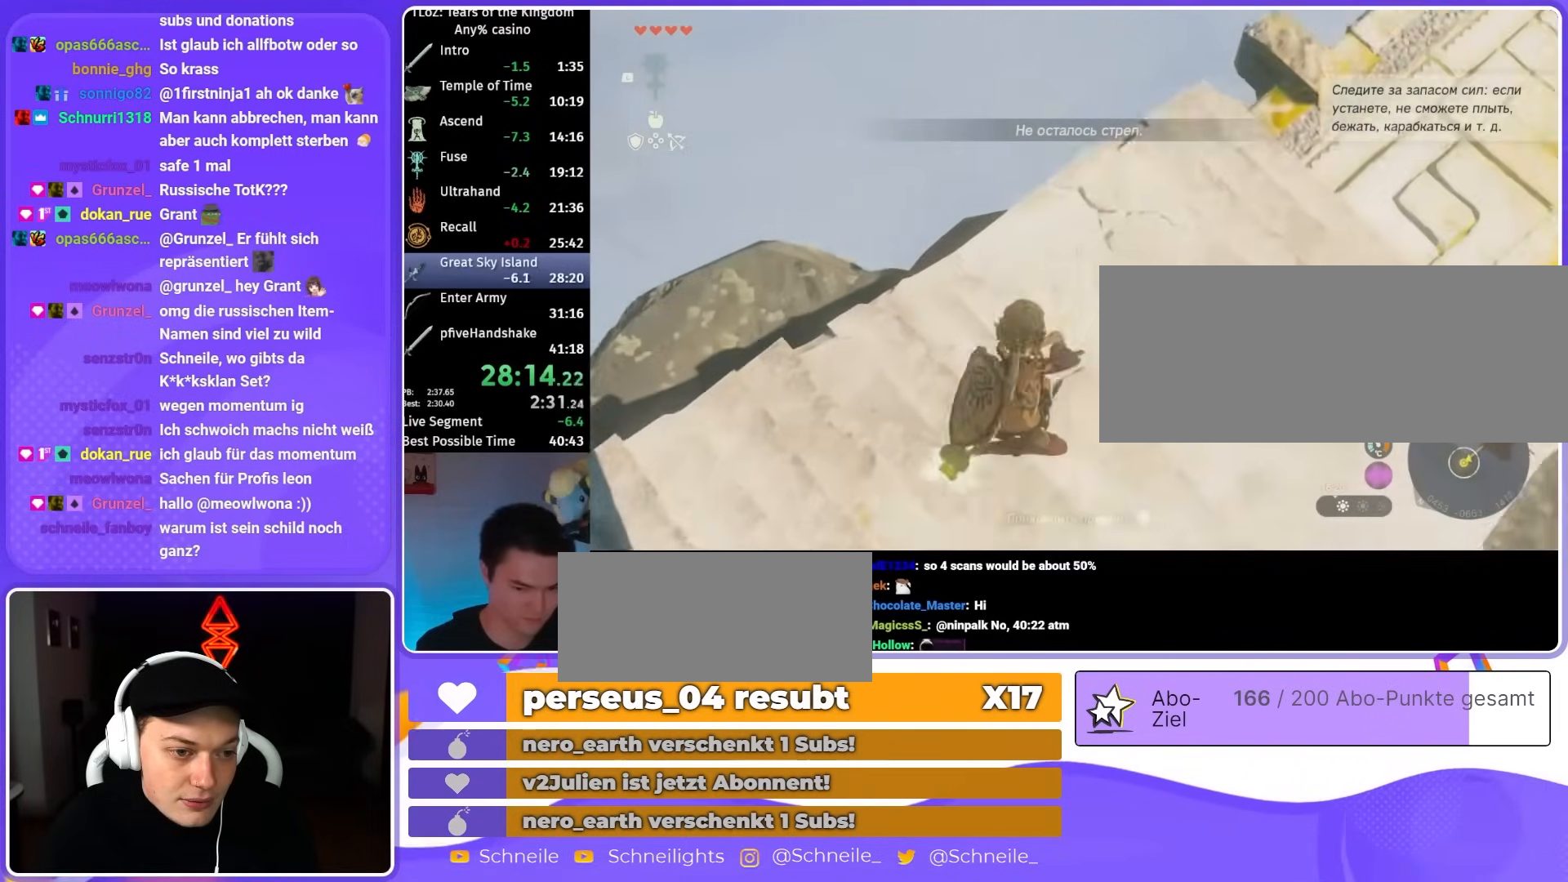
{"buttons": [], "left_stick": "down-left", "right_stick": "center", "events": [[50, "left_stick", "left"], [83, "Y", "up"], [283, "R2", "up"], [350, "L2", "up"], [383, "left_stick", "down-left"]]}
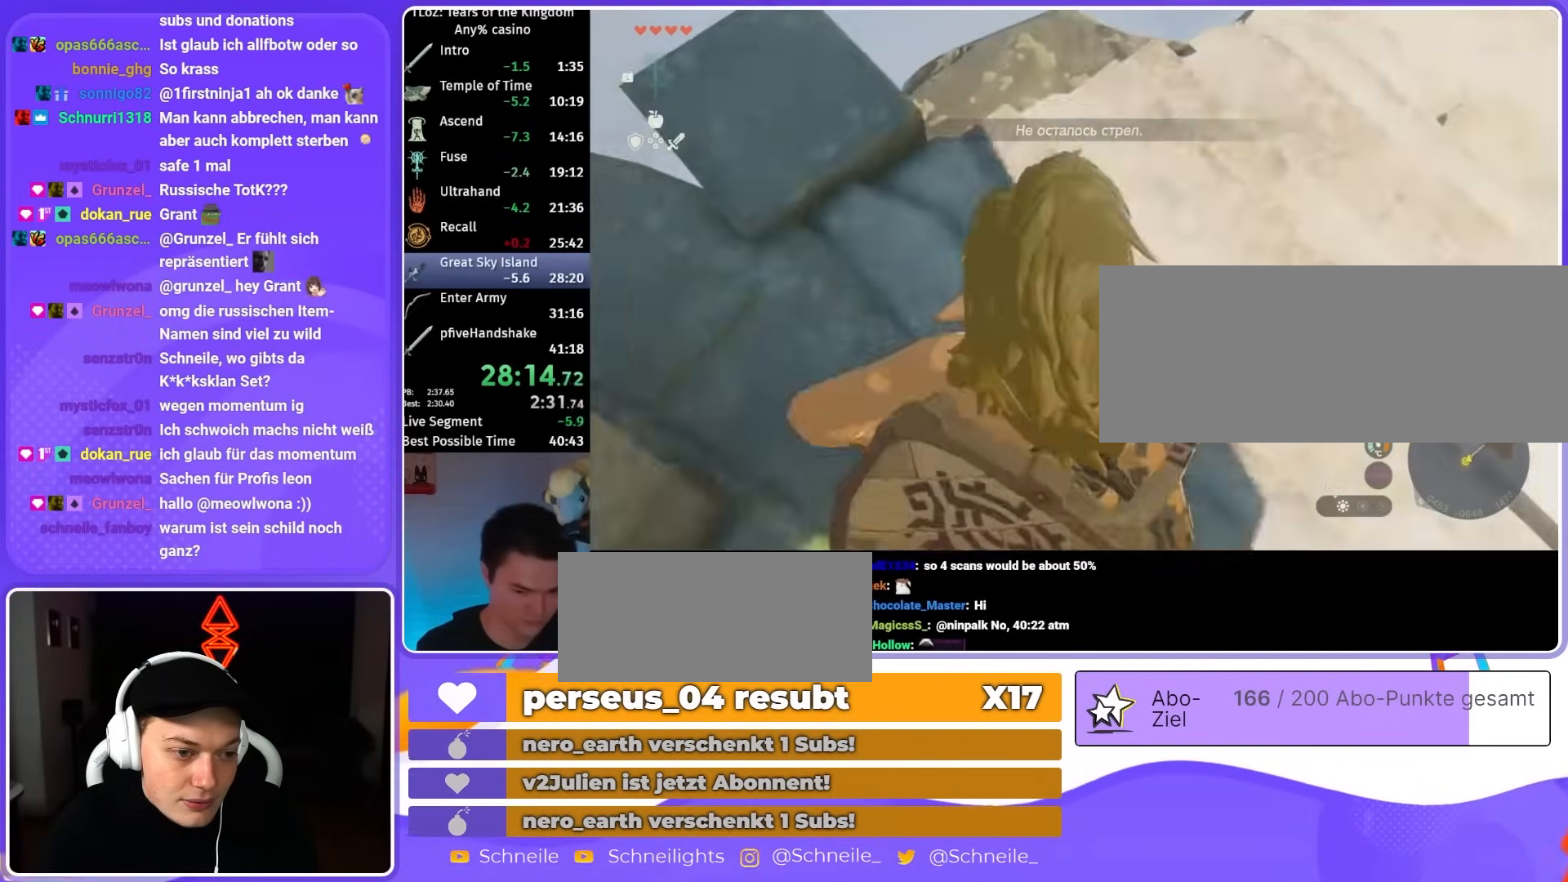
{"buttons": [], "left_stick": "down-left", "right_stick": "center", "events": [[217, "right_stick", "down"], [350, "right_stick", "center"], [450, "A", "down"], [483, "A", "up"]]}
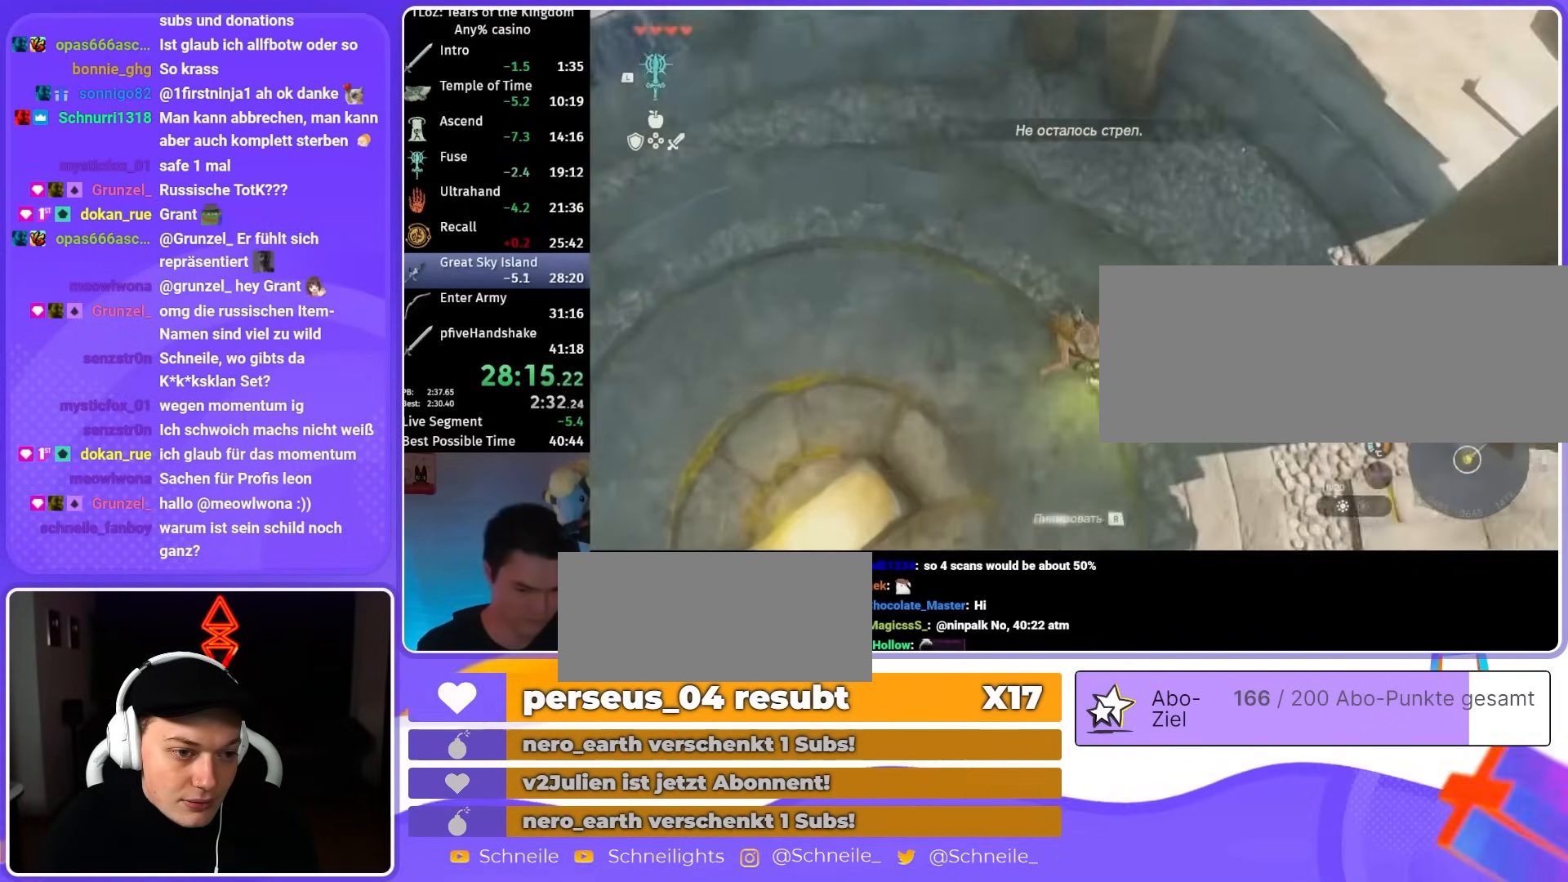
{"buttons": ["A"], "left_stick": "center", "right_stick": "center", "events": [[50, "A", "down"], [117, "A", "up"], [183, "A", "down"], [250, "A", "up"], [317, "A", "down"], [383, "A", "up"], [450, "A", "down"], [483, "left_stick", "center"]]}
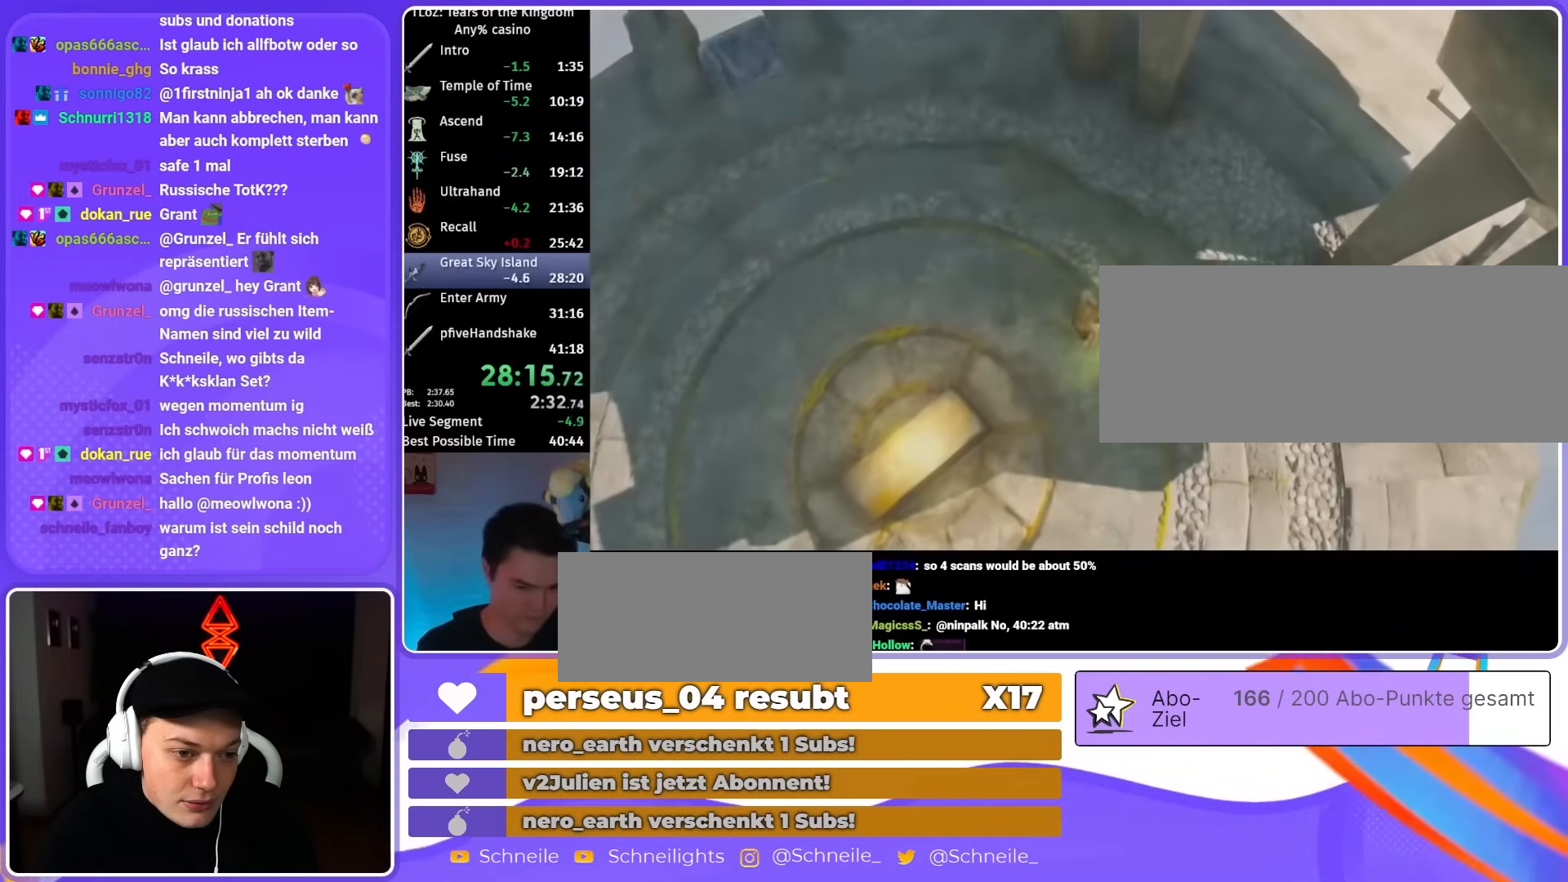
{"buttons": [], "left_stick": "center", "right_stick": "center", "events": [[17, "A", "up"], [83, "A", "down"], [117, "A", "up"]]}
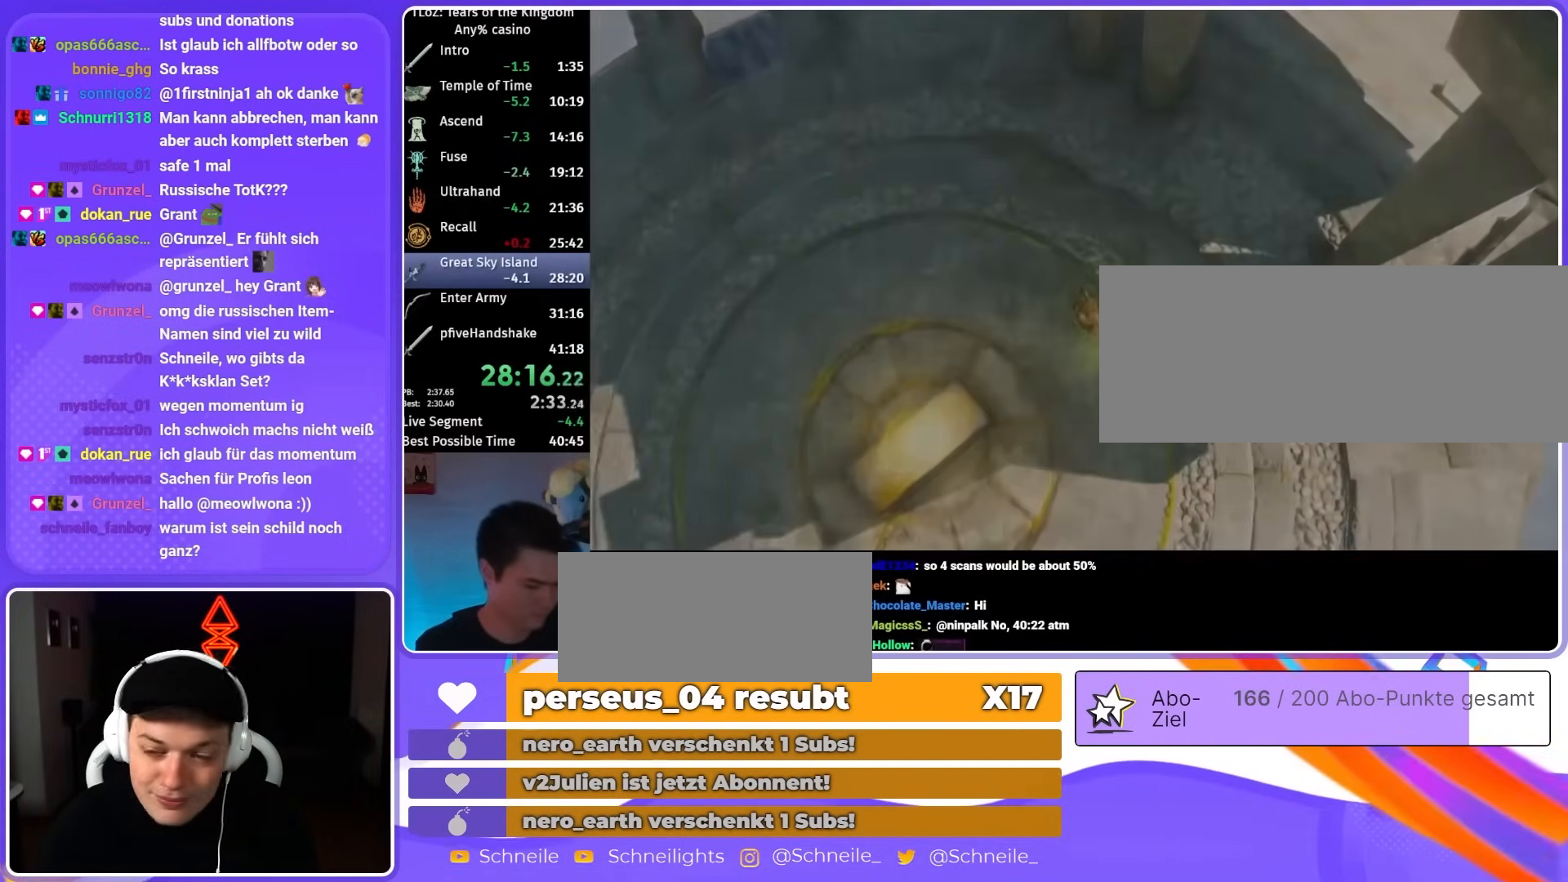
{"buttons": [], "left_stick": "center", "right_stick": "center", "events": []}
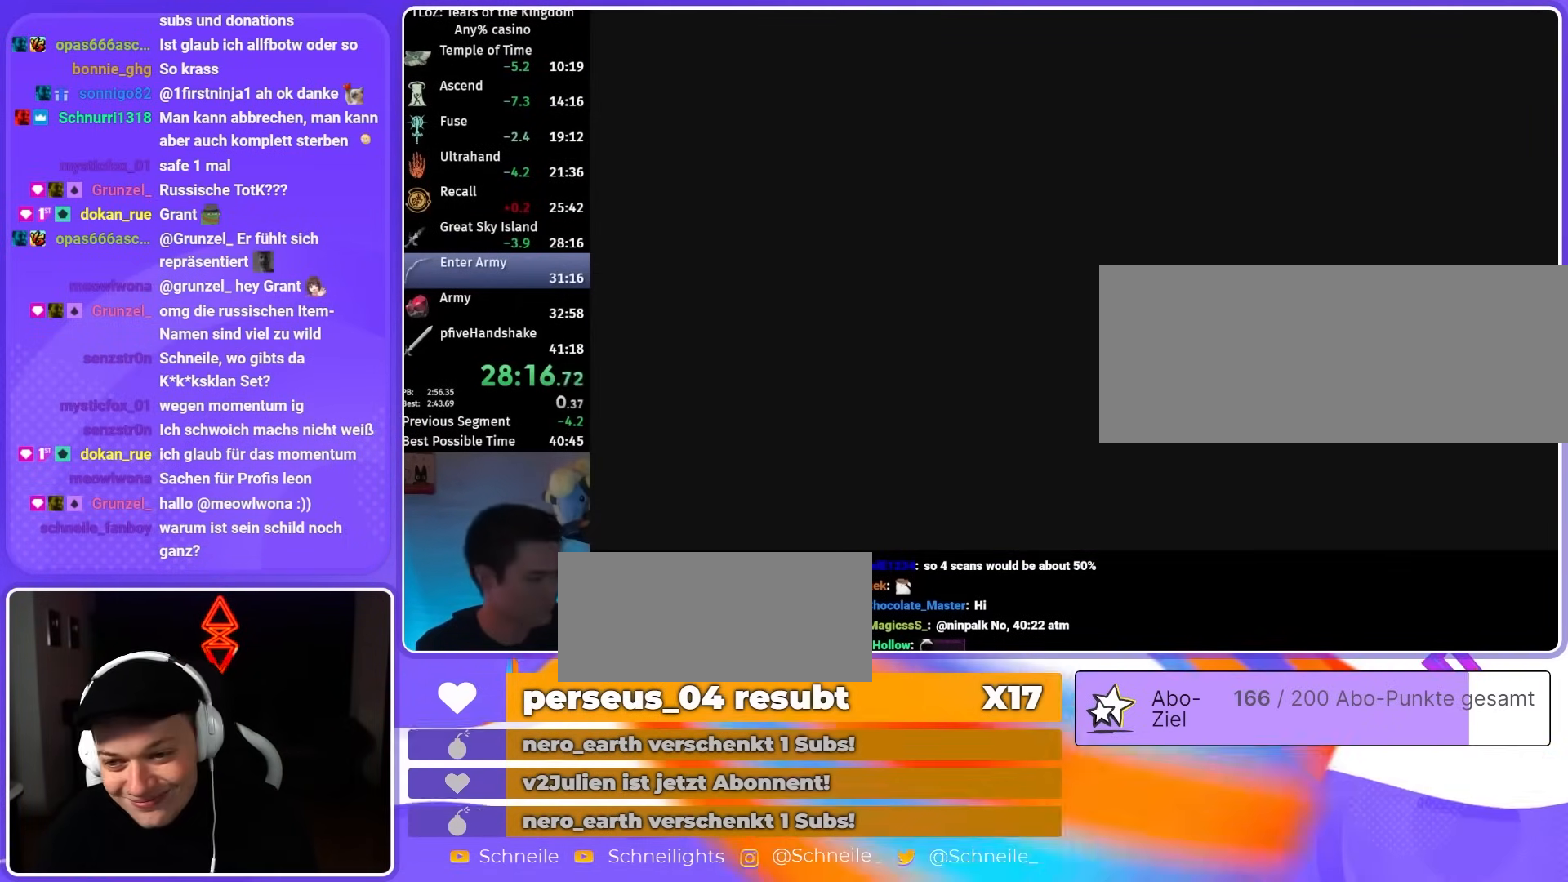
{"buttons": ["X", "START"], "left_stick": "center", "right_stick": "center", "events": [[283, "X", "down"], [350, "START", "down"], [350, "X", "up"], [450, "X", "down"]]}
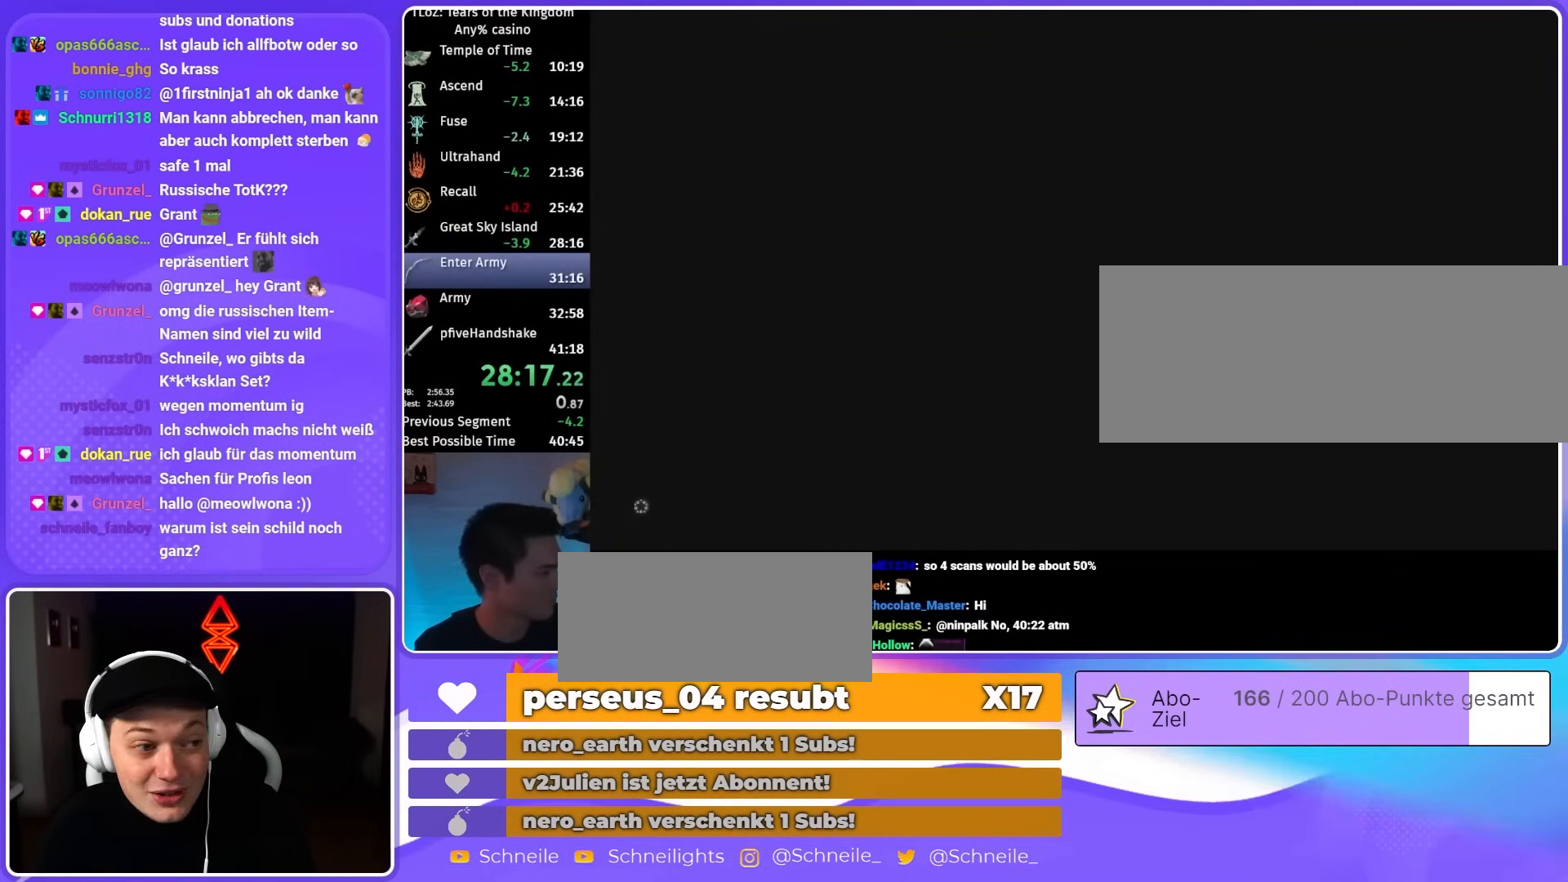
{"buttons": ["START"], "left_stick": "center", "right_stick": "center", "events": [[17, "START", "up"], [50, "START", "down"], [83, "X", "up"], [150, "START", "up"], [150, "X", "down"], [183, "START", "down"], [250, "X", "up"], [417, "START", "up"], [450, "START", "down"], [450, "X", "down"], [483, "X", "up"]]}